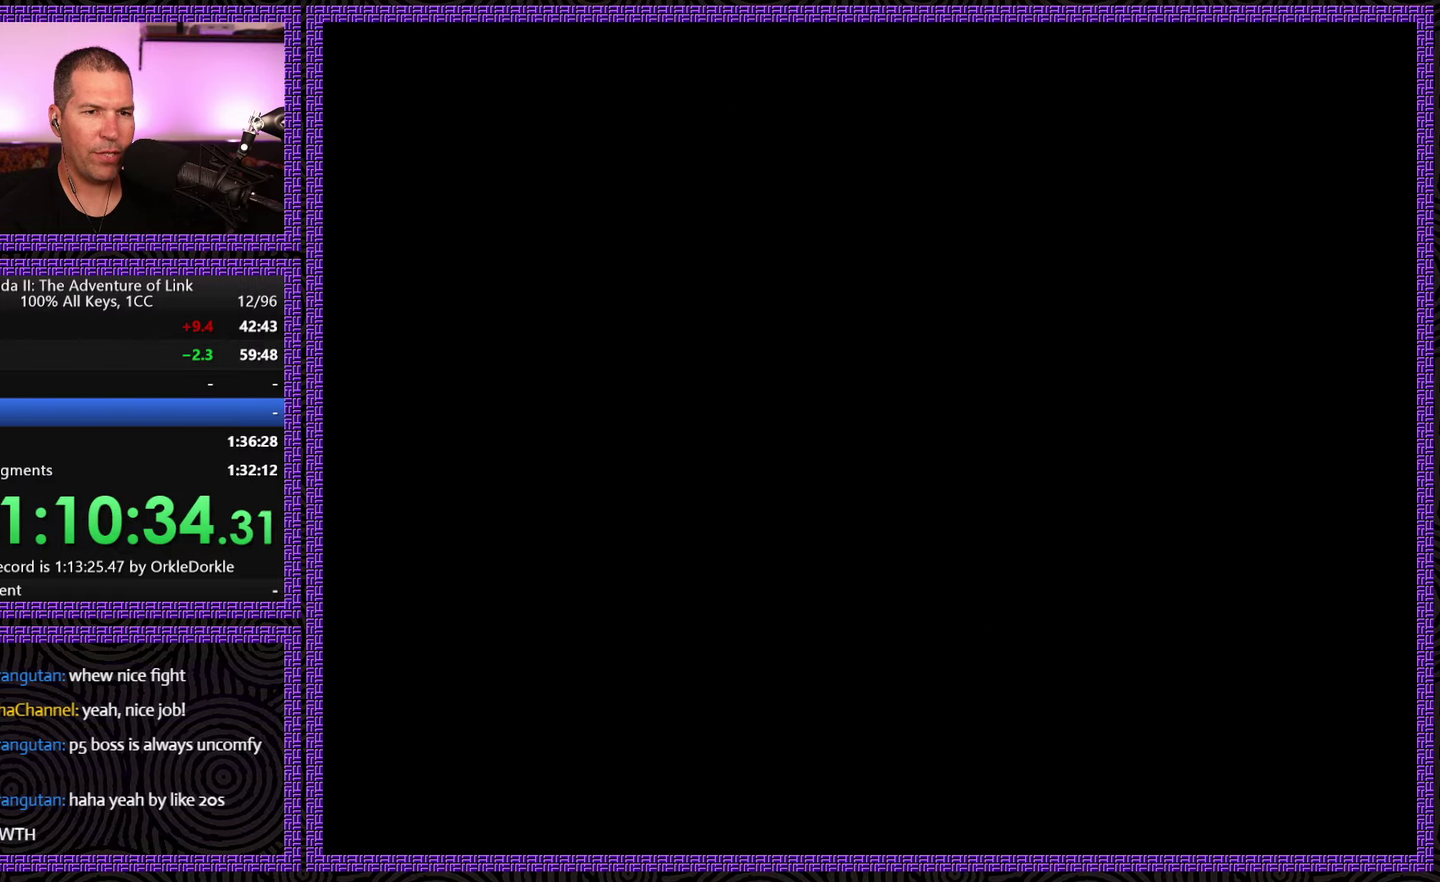
Gameplay with a controller (Nintendo layout); each line is a JSON object with the inputs held at the frame after it. "events" lists button and stick changes between this image and that frame as [ms after this image, input, new state], when the widget could be followed in between. Not read: L3 R3.
{"buttons": ["DPAD_DOWN"], "events": [[300, "DPAD_RIGHT", "up"], [333, "DPAD_DOWN", "down"]]}
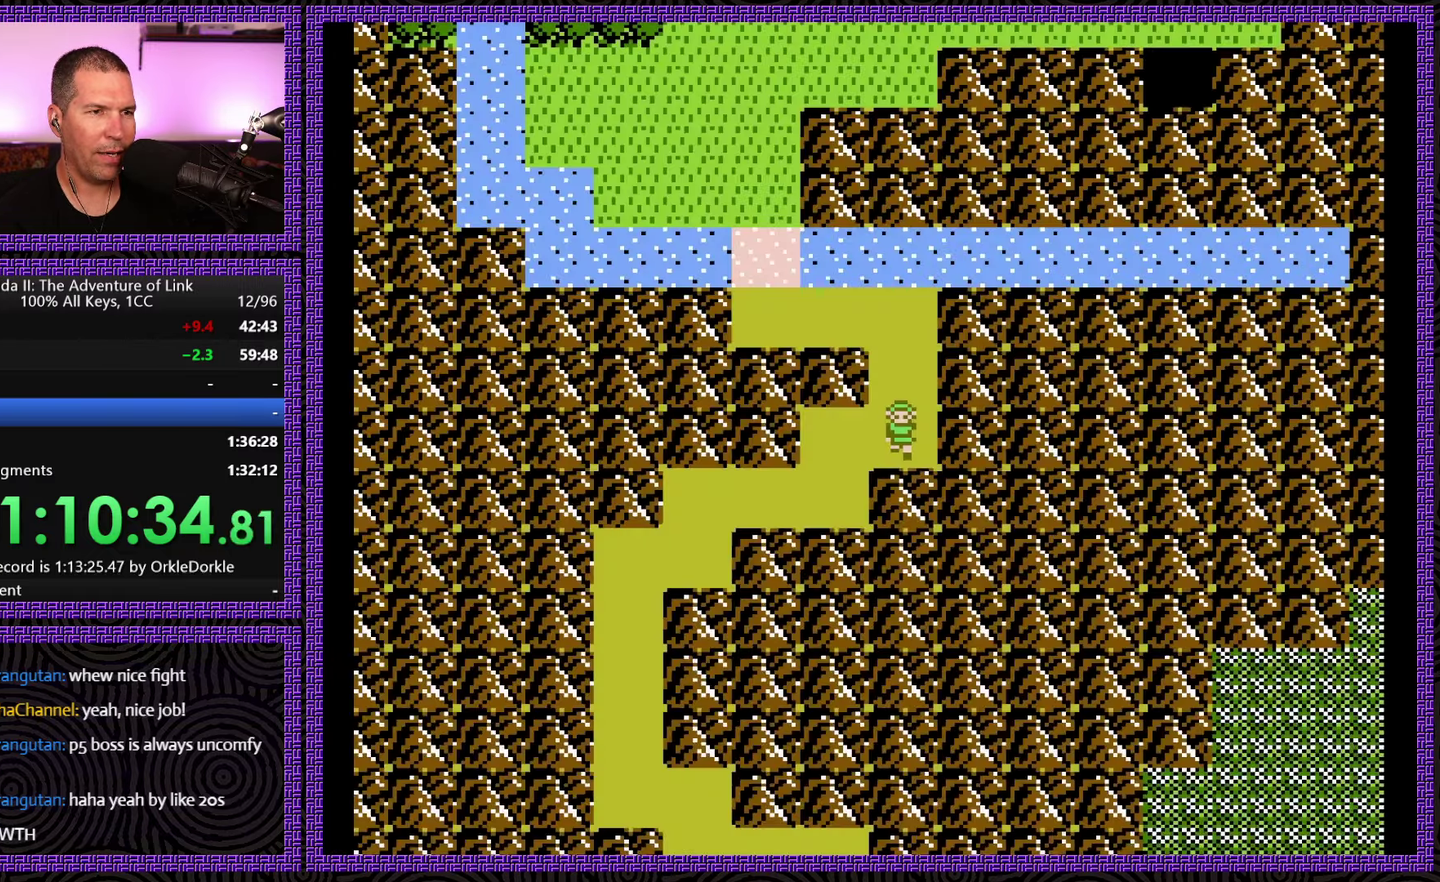
{"buttons": ["DPAD_DOWN"], "events": [[233, "DPAD_DOWN", "up"], [233, "DPAD_LEFT", "down"], [467, "DPAD_DOWN", "down"], [500, "DPAD_LEFT", "up"]]}
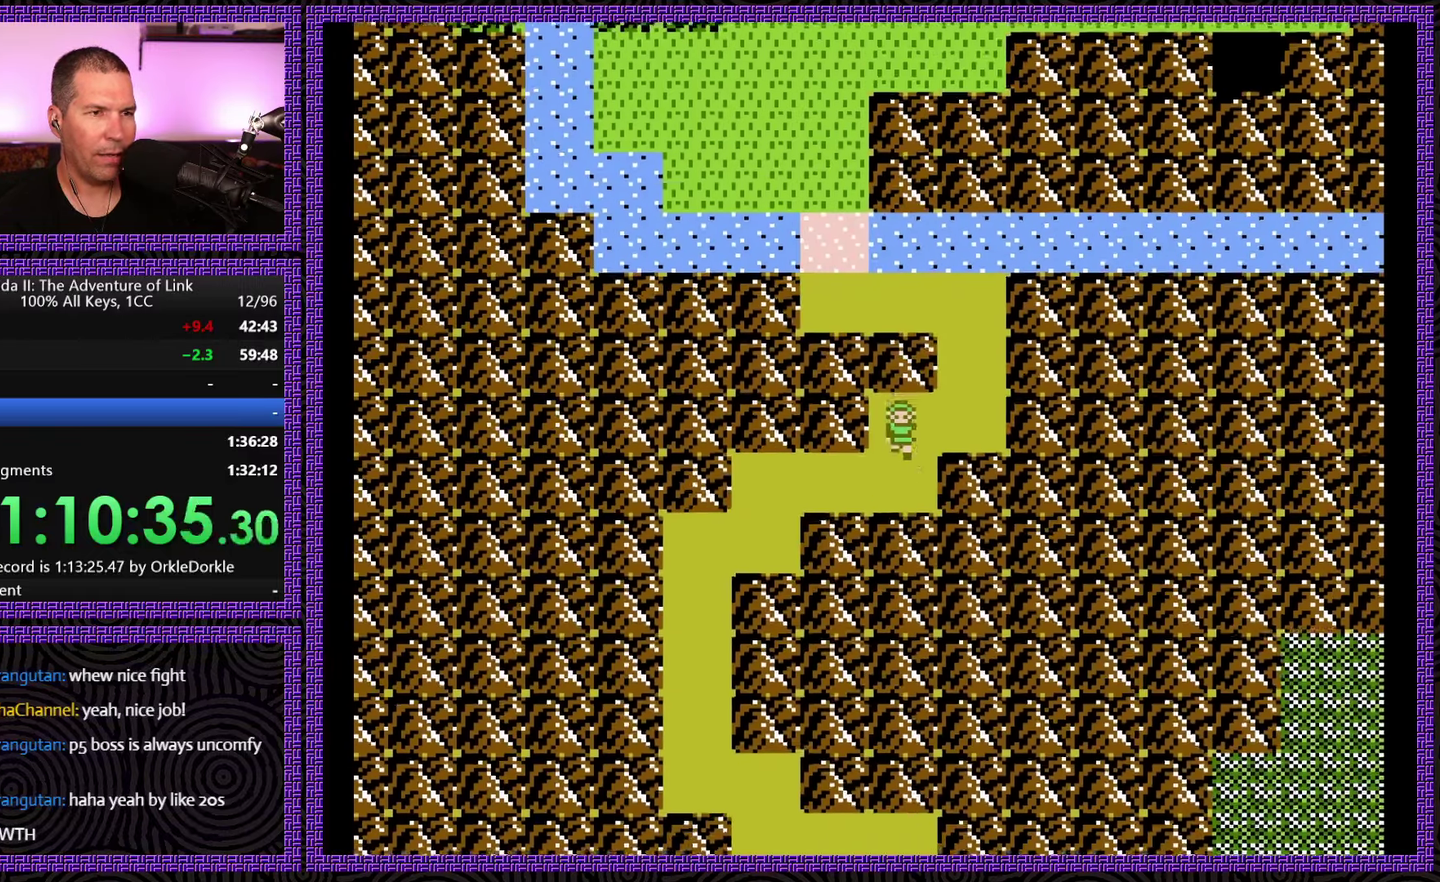
{"buttons": ["DPAD_LEFT"], "events": [[183, "DPAD_DOWN", "up"], [183, "DPAD_LEFT", "down"]]}
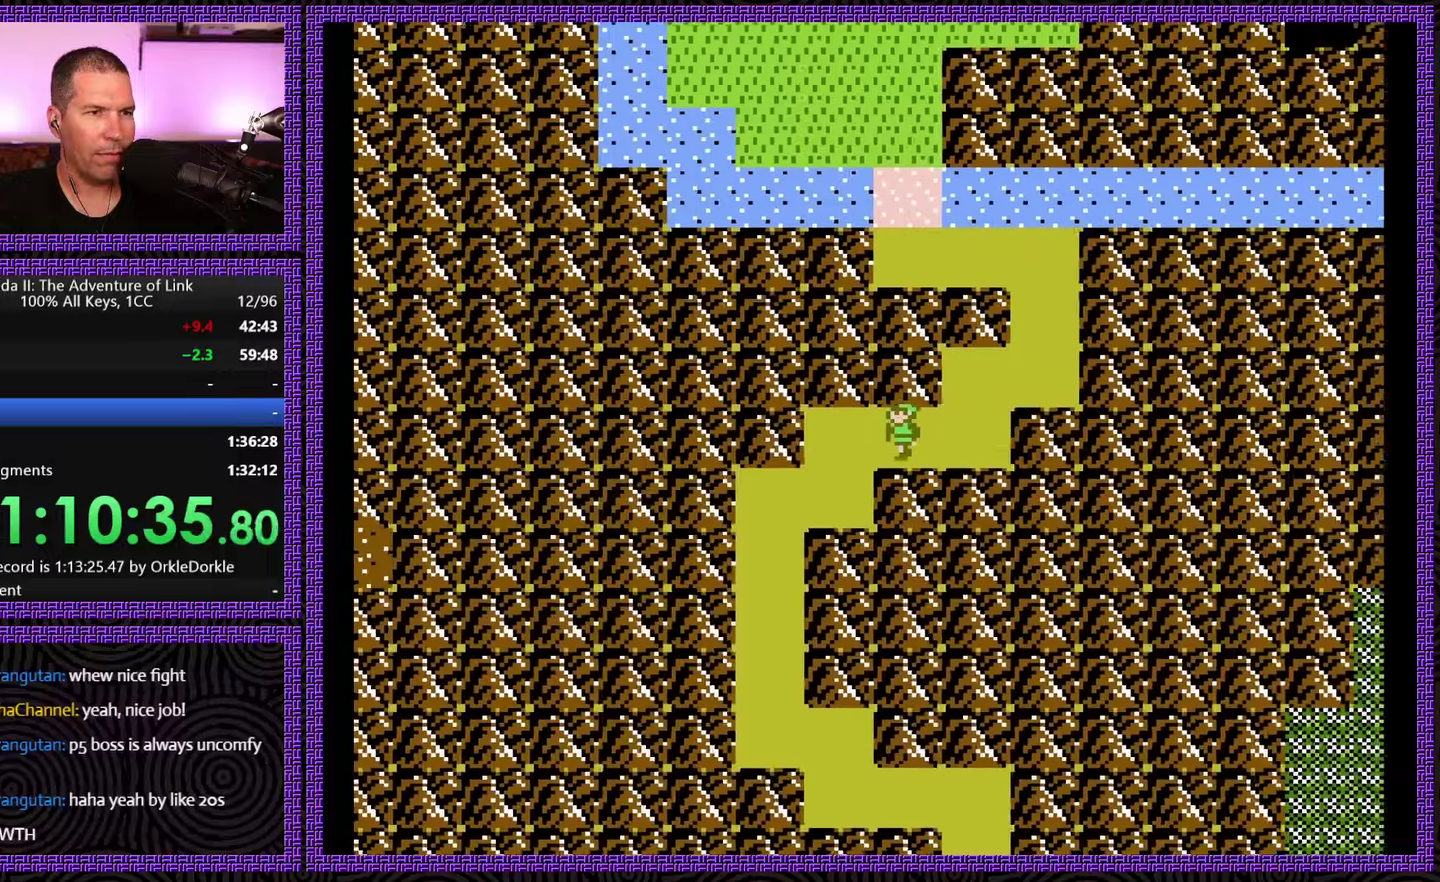
{"buttons": ["DPAD_LEFT"], "events": [[217, "DPAD_DOWN", "down"], [234, "DPAD_LEFT", "up"], [467, "DPAD_LEFT", "down"], [484, "DPAD_DOWN", "up"]]}
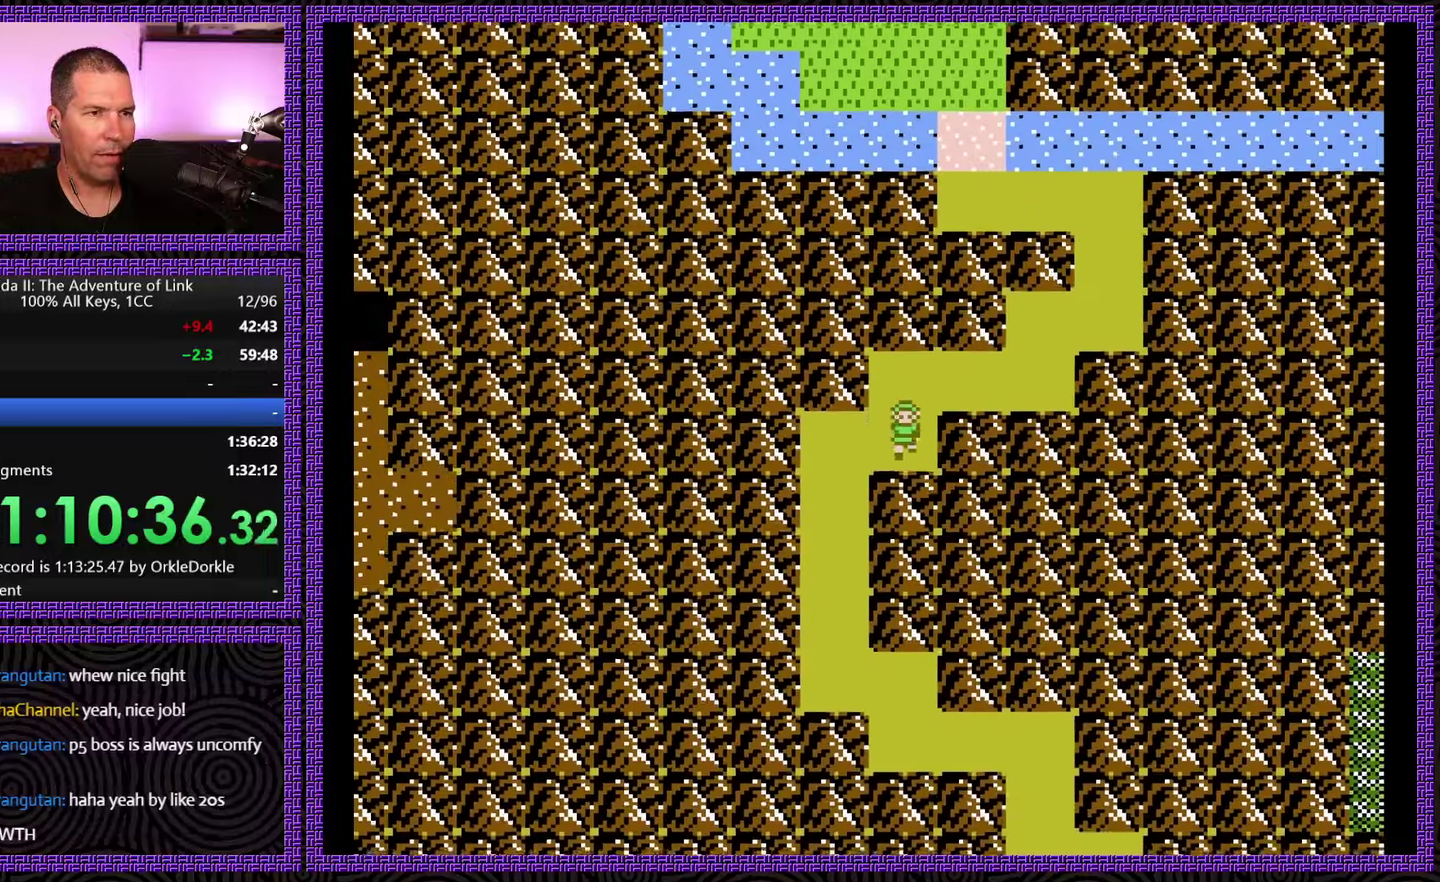
{"buttons": ["DPAD_DOWN"], "events": [[267, "DPAD_DOWN", "down"], [317, "DPAD_LEFT", "up"]]}
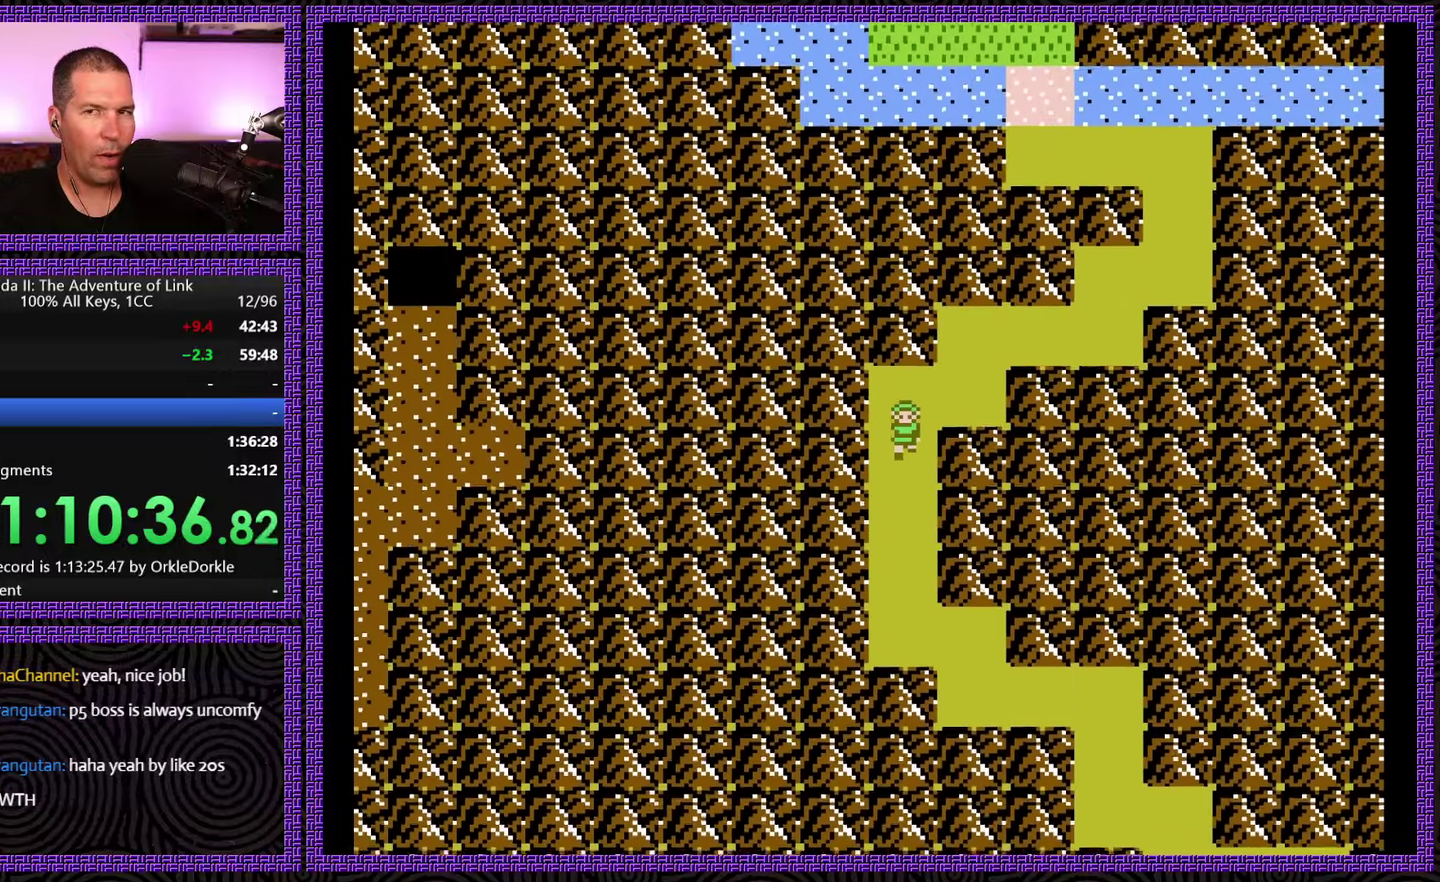
{"buttons": ["DPAD_DOWN"], "events": []}
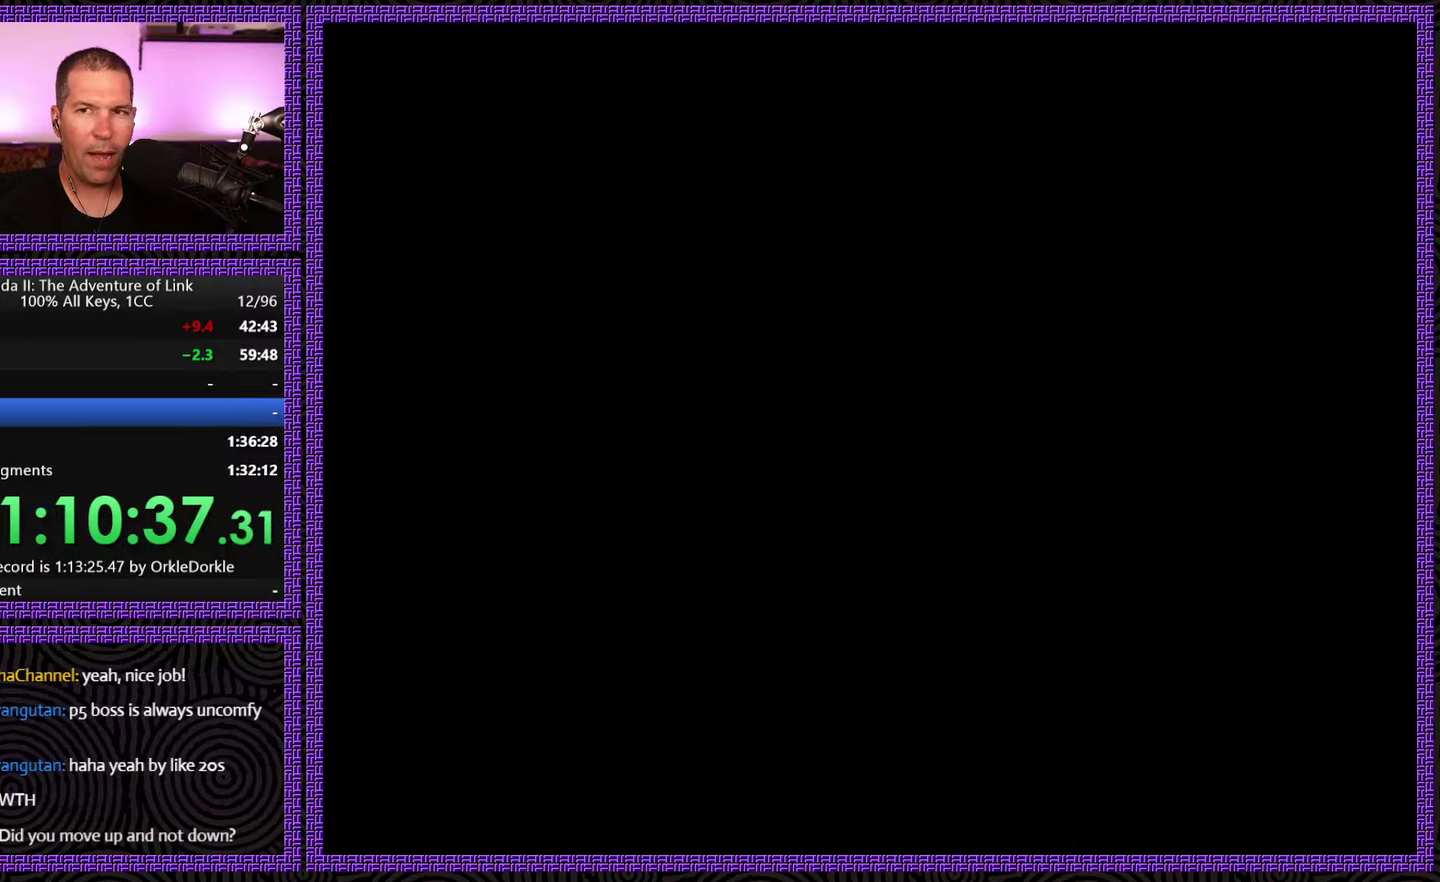
{"buttons": ["DPAD_RIGHT"], "events": [[184, "DPAD_DOWN", "up"], [184, "DPAD_RIGHT", "down"]]}
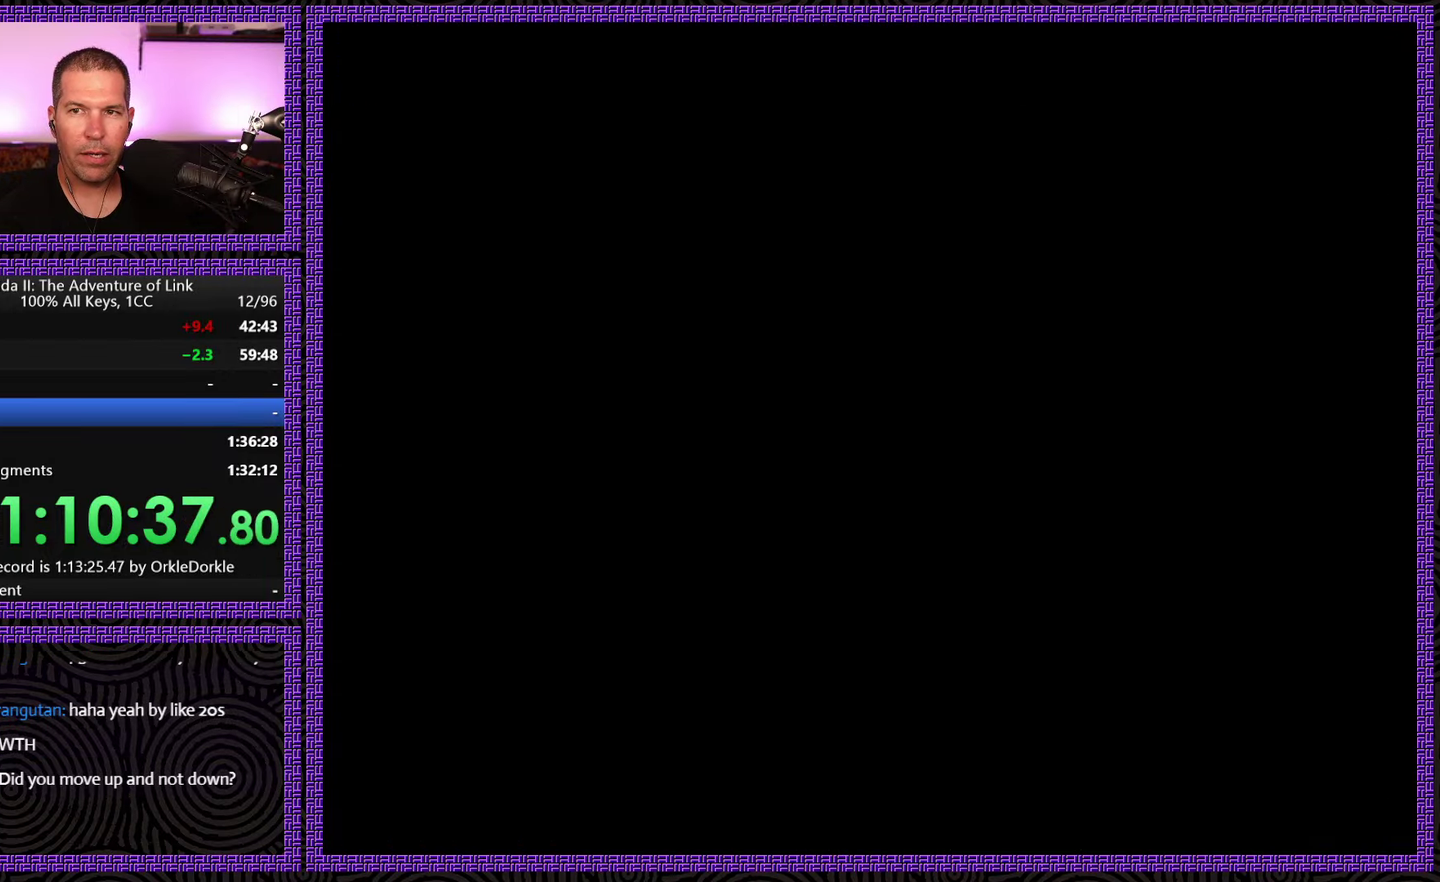
{"buttons": ["DPAD_RIGHT"], "events": []}
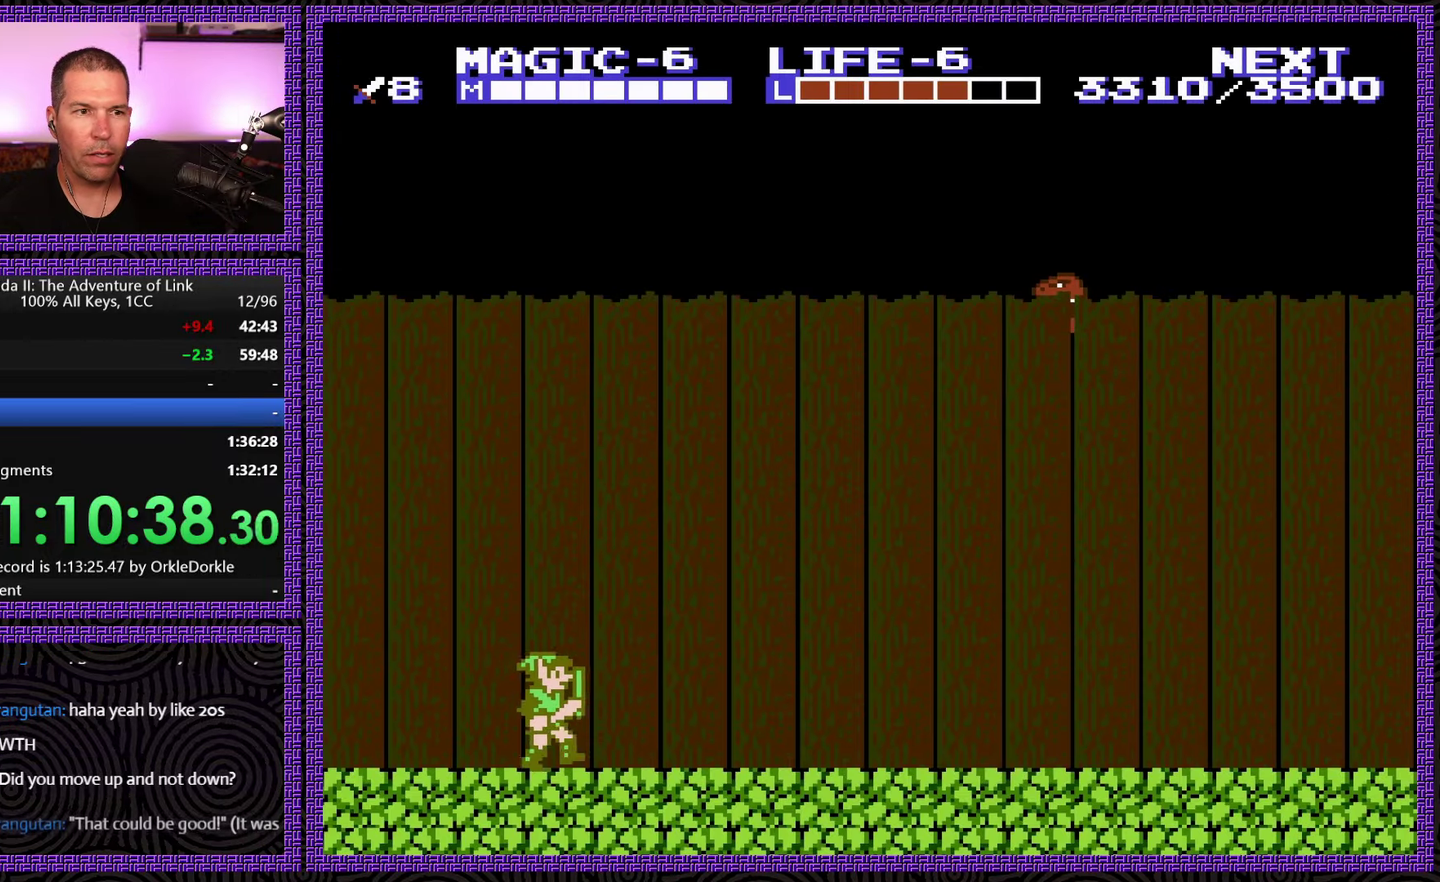
{"buttons": ["DPAD_RIGHT"], "events": []}
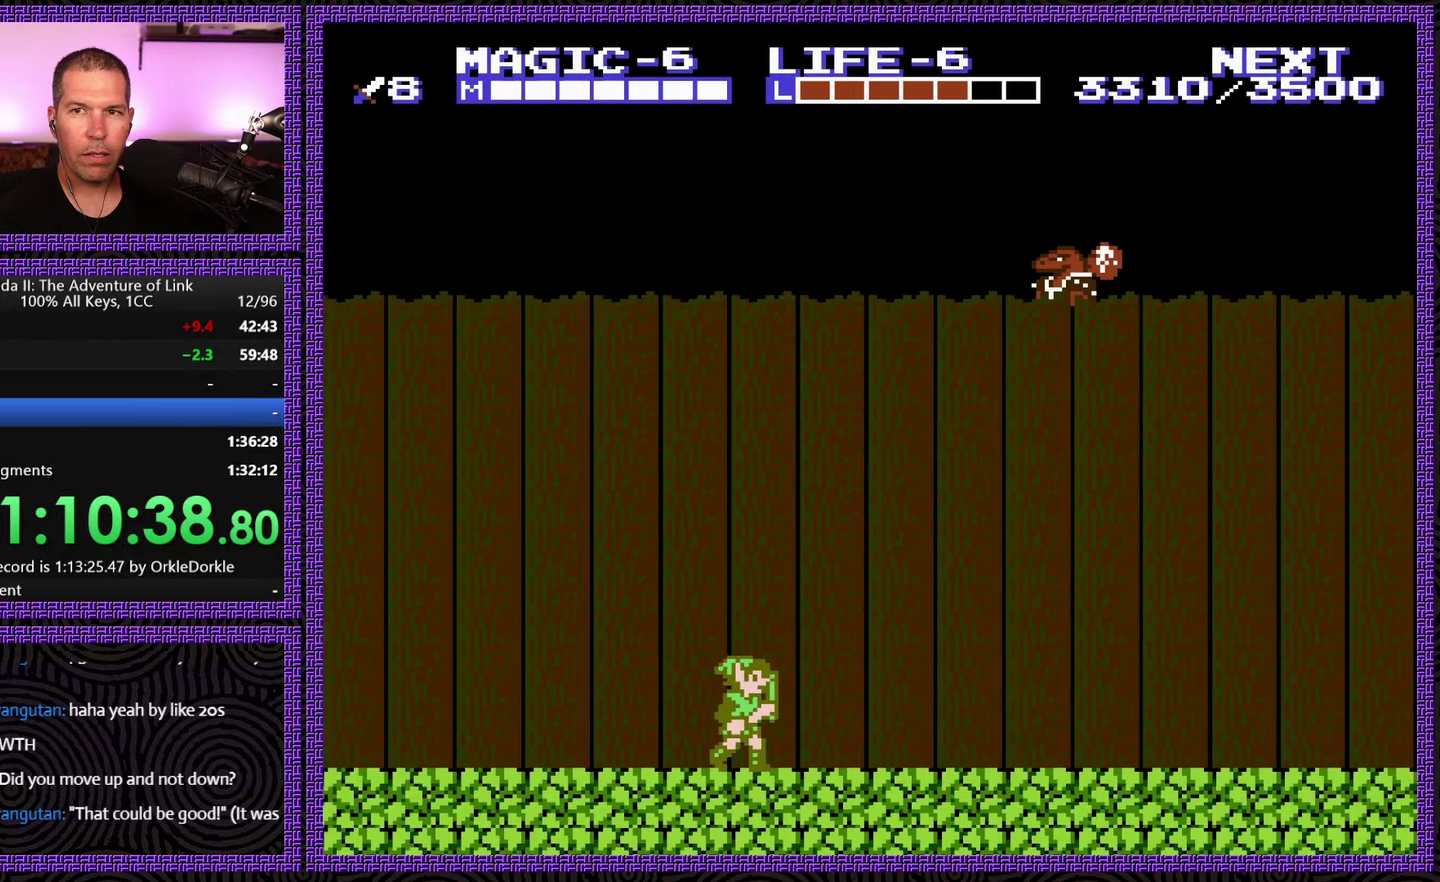
{"buttons": ["DPAD_RIGHT"], "events": []}
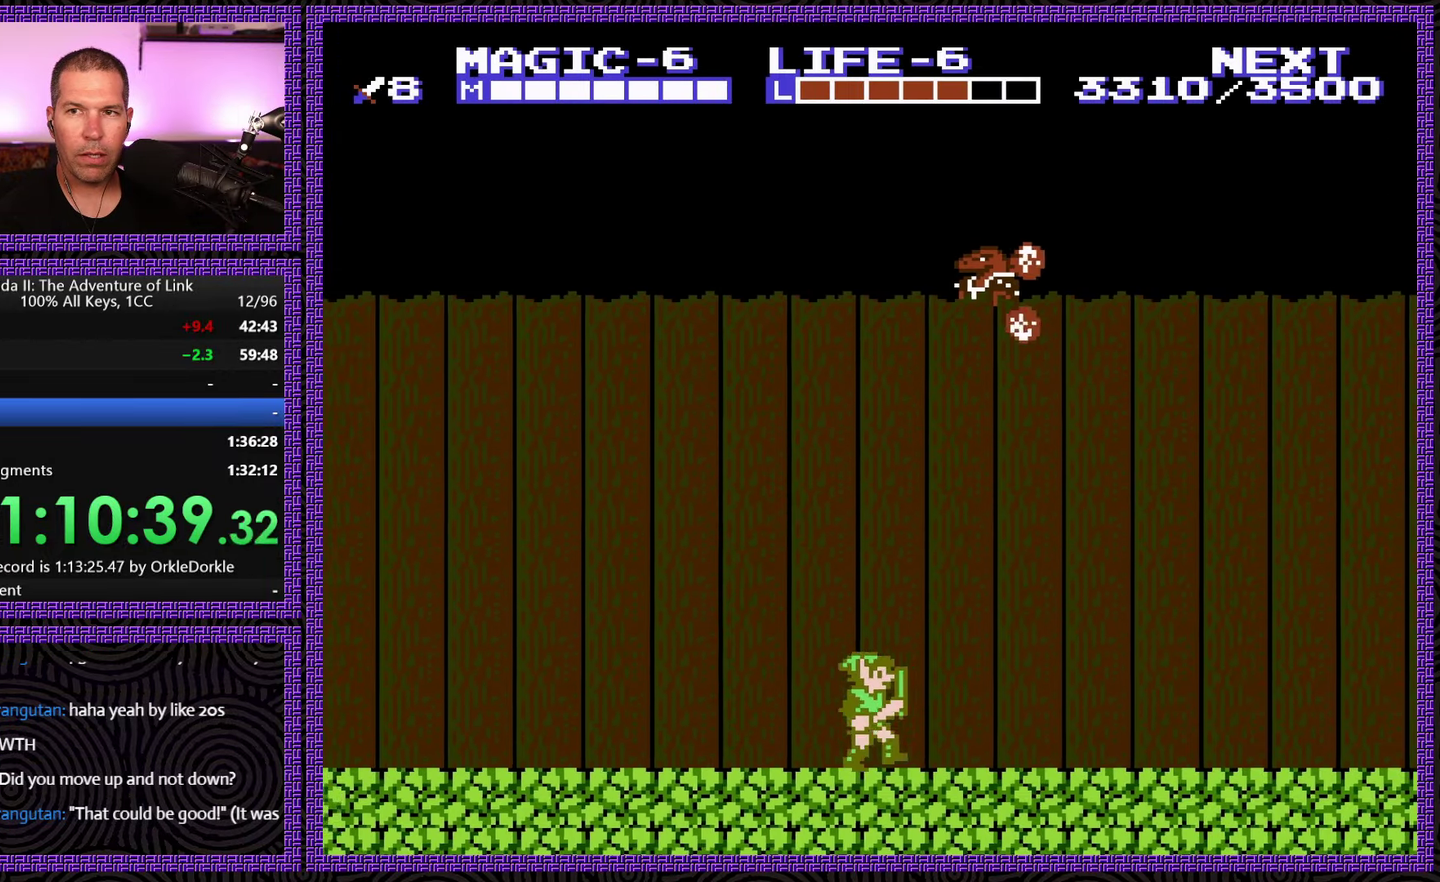
{"buttons": [], "events": [[367, "DPAD_RIGHT", "up"], [384, "DPAD_LEFT", "down"], [500, "DPAD_LEFT", "up"]]}
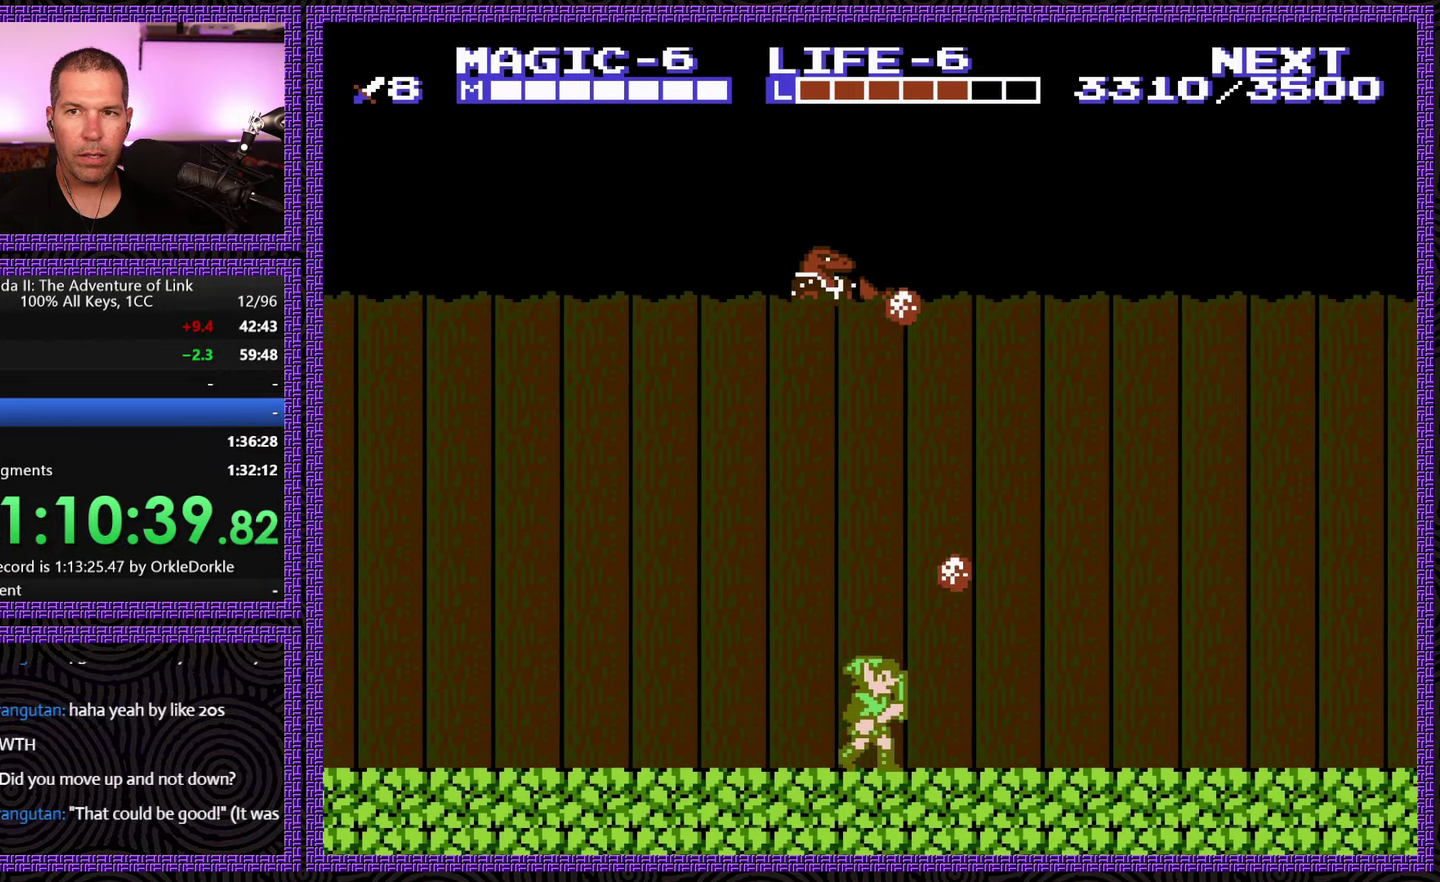
{"buttons": ["DPAD_RIGHT"], "events": [[17, "DPAD_RIGHT", "down"]]}
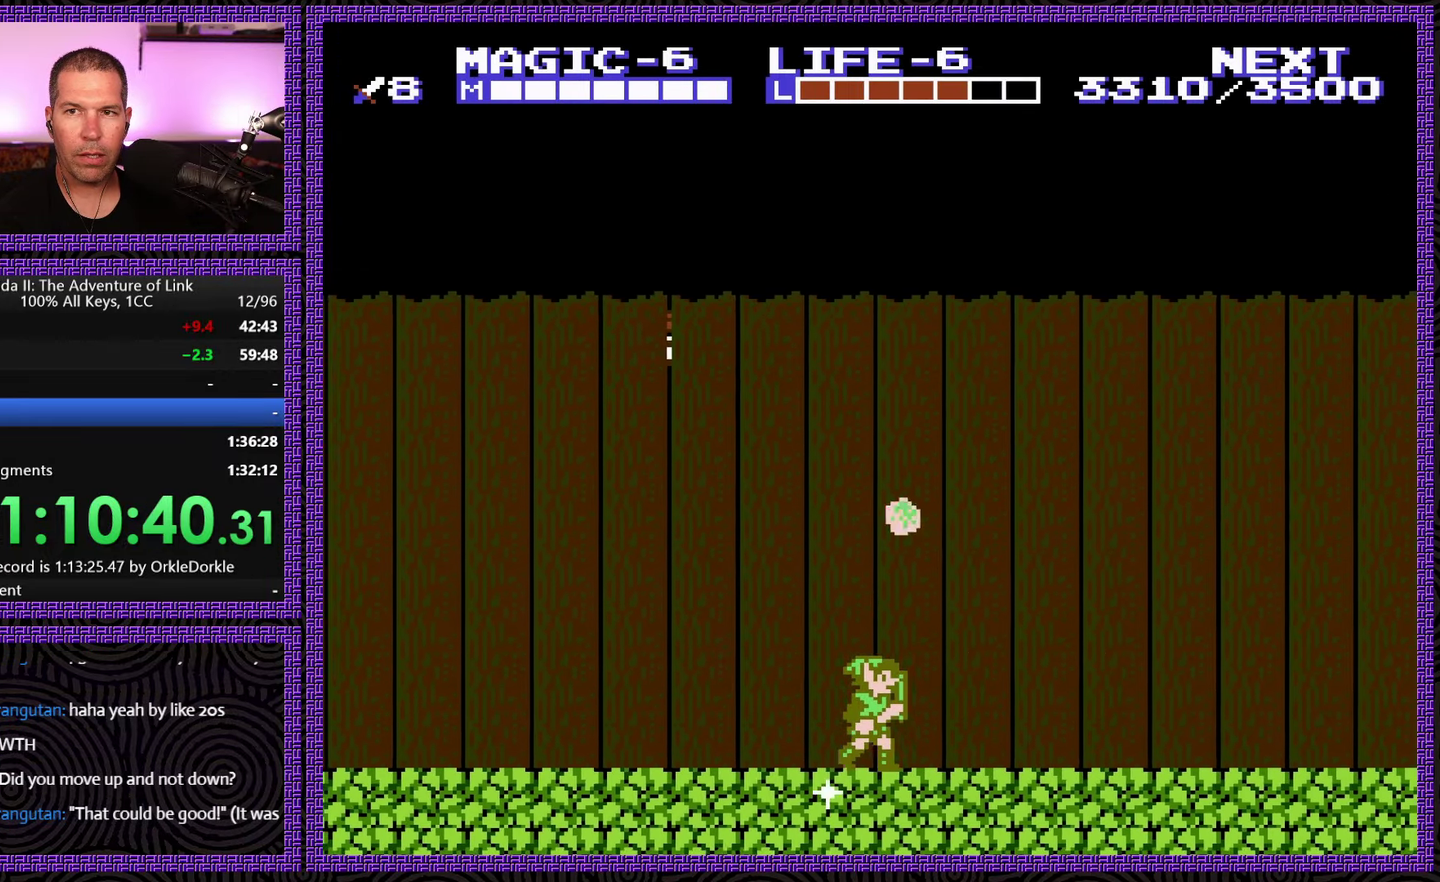
{"buttons": ["DPAD_RIGHT"], "events": []}
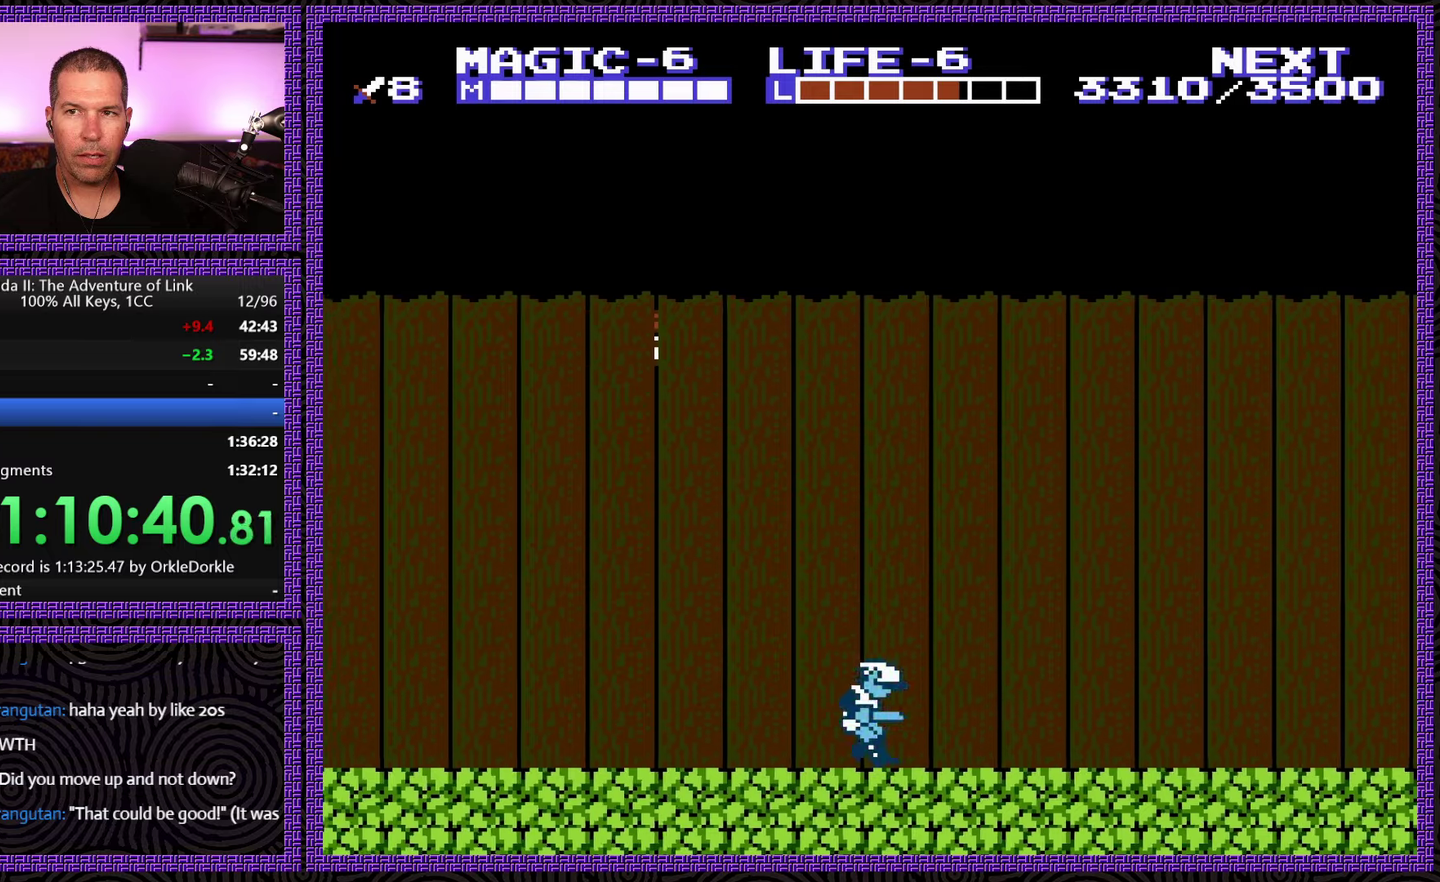
{"buttons": ["DPAD_RIGHT"], "events": []}
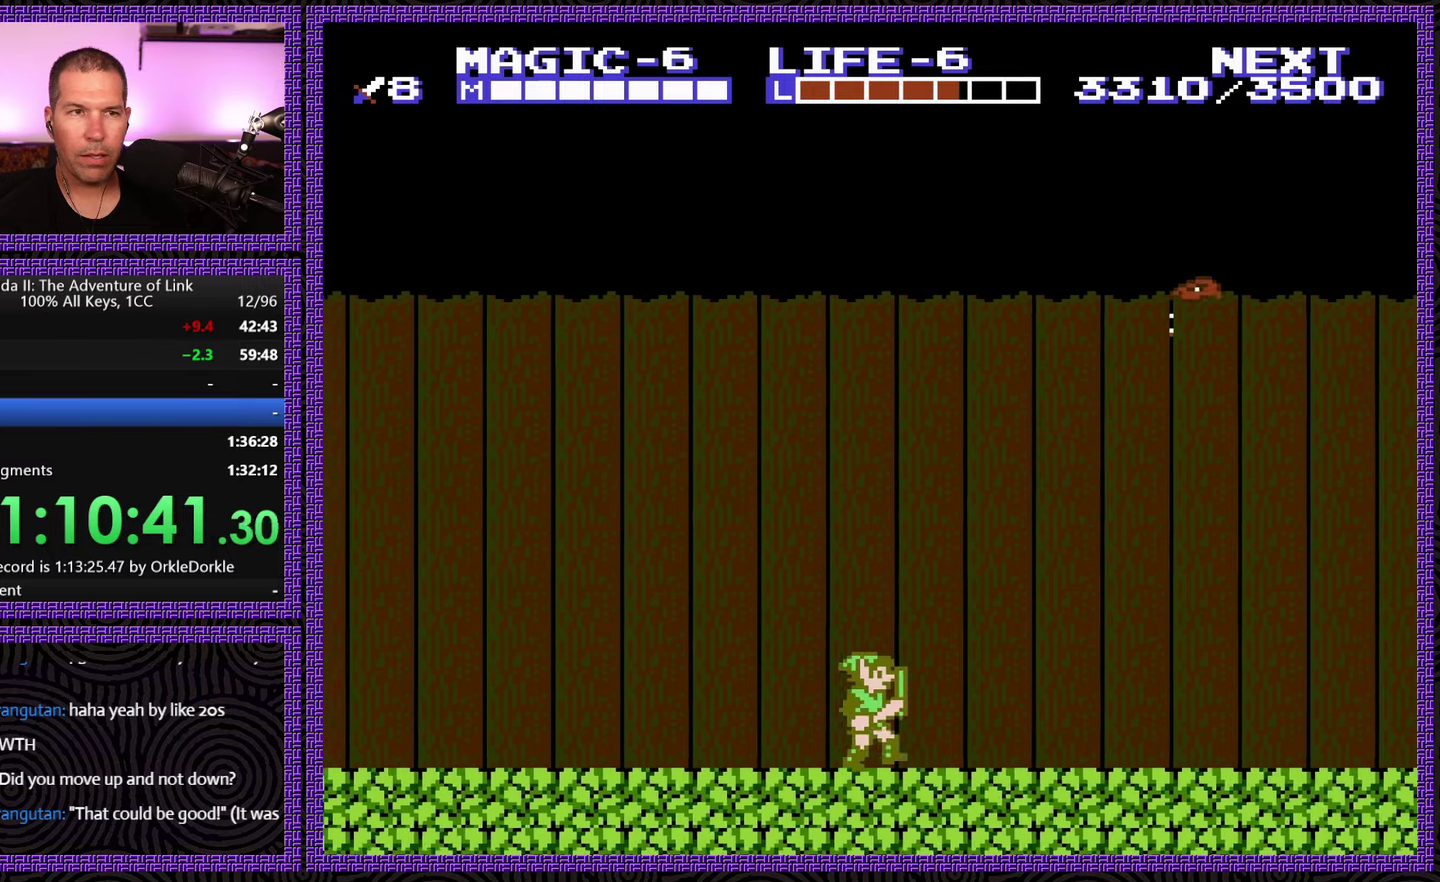
{"buttons": ["DPAD_RIGHT"], "events": []}
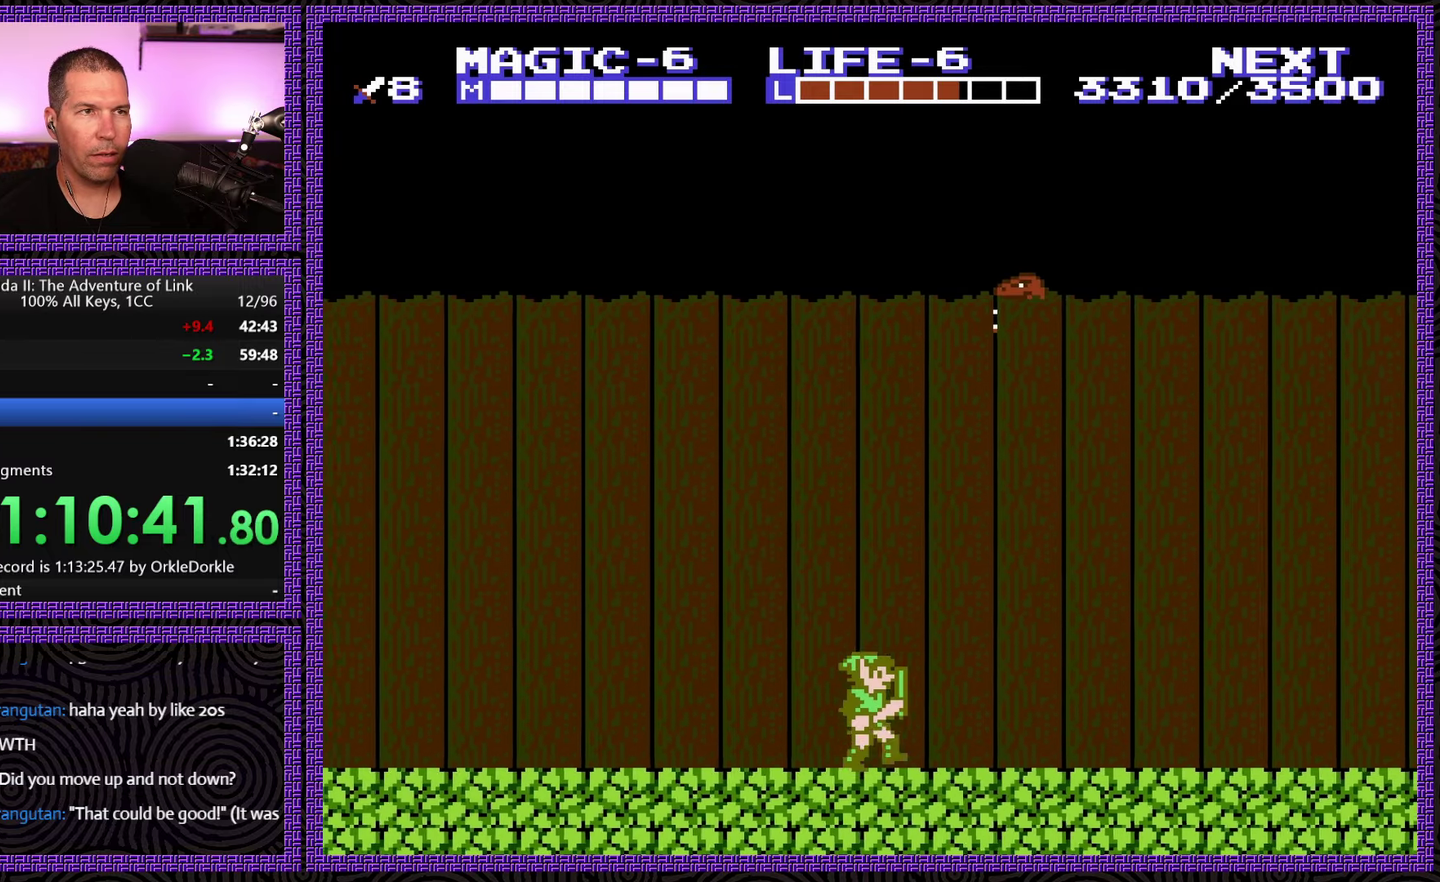
{"buttons": ["DPAD_RIGHT"], "events": []}
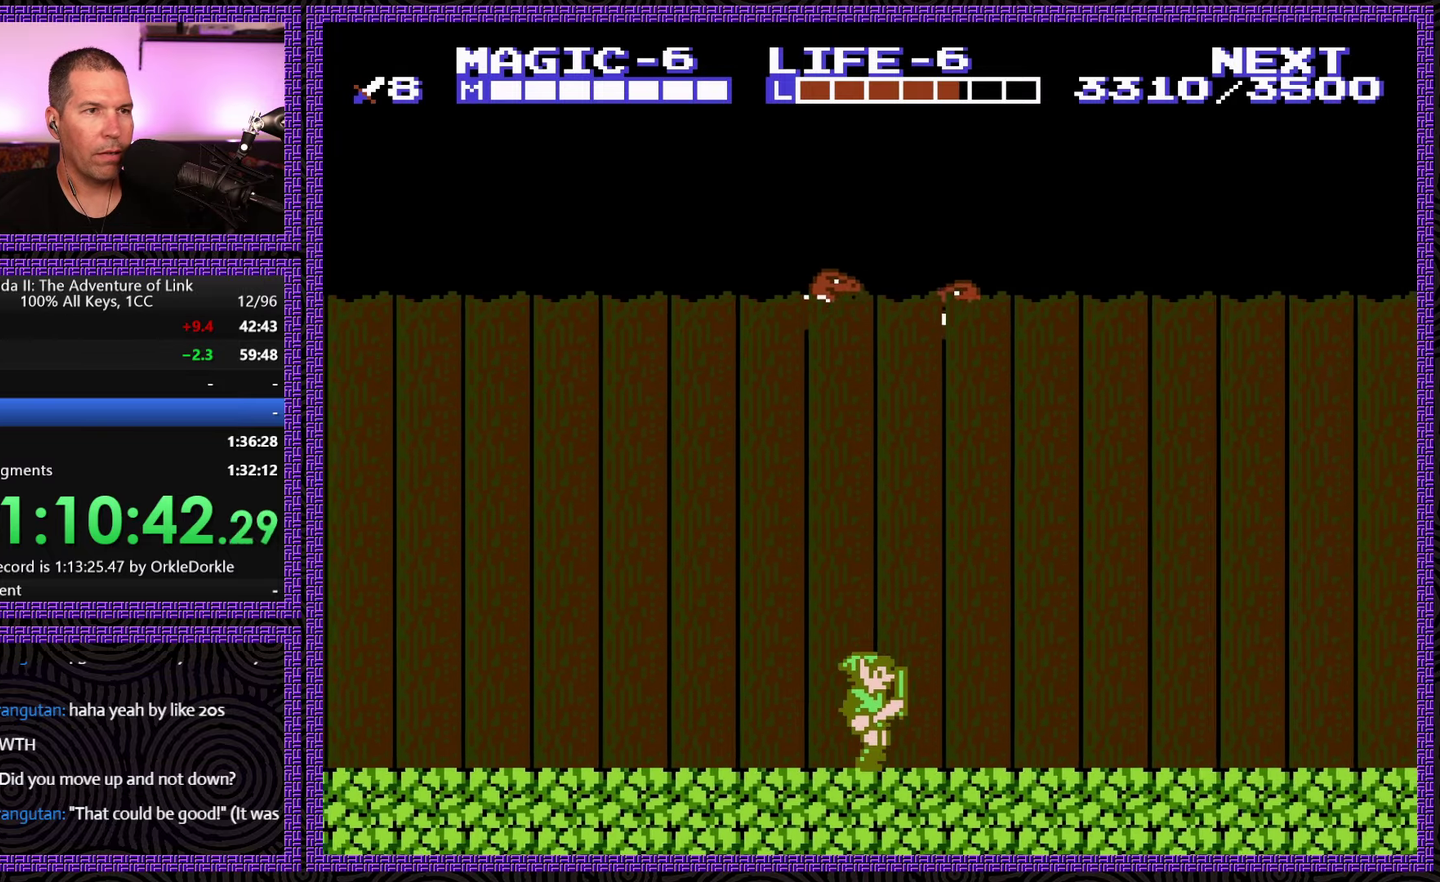
{"buttons": ["DPAD_RIGHT"], "events": []}
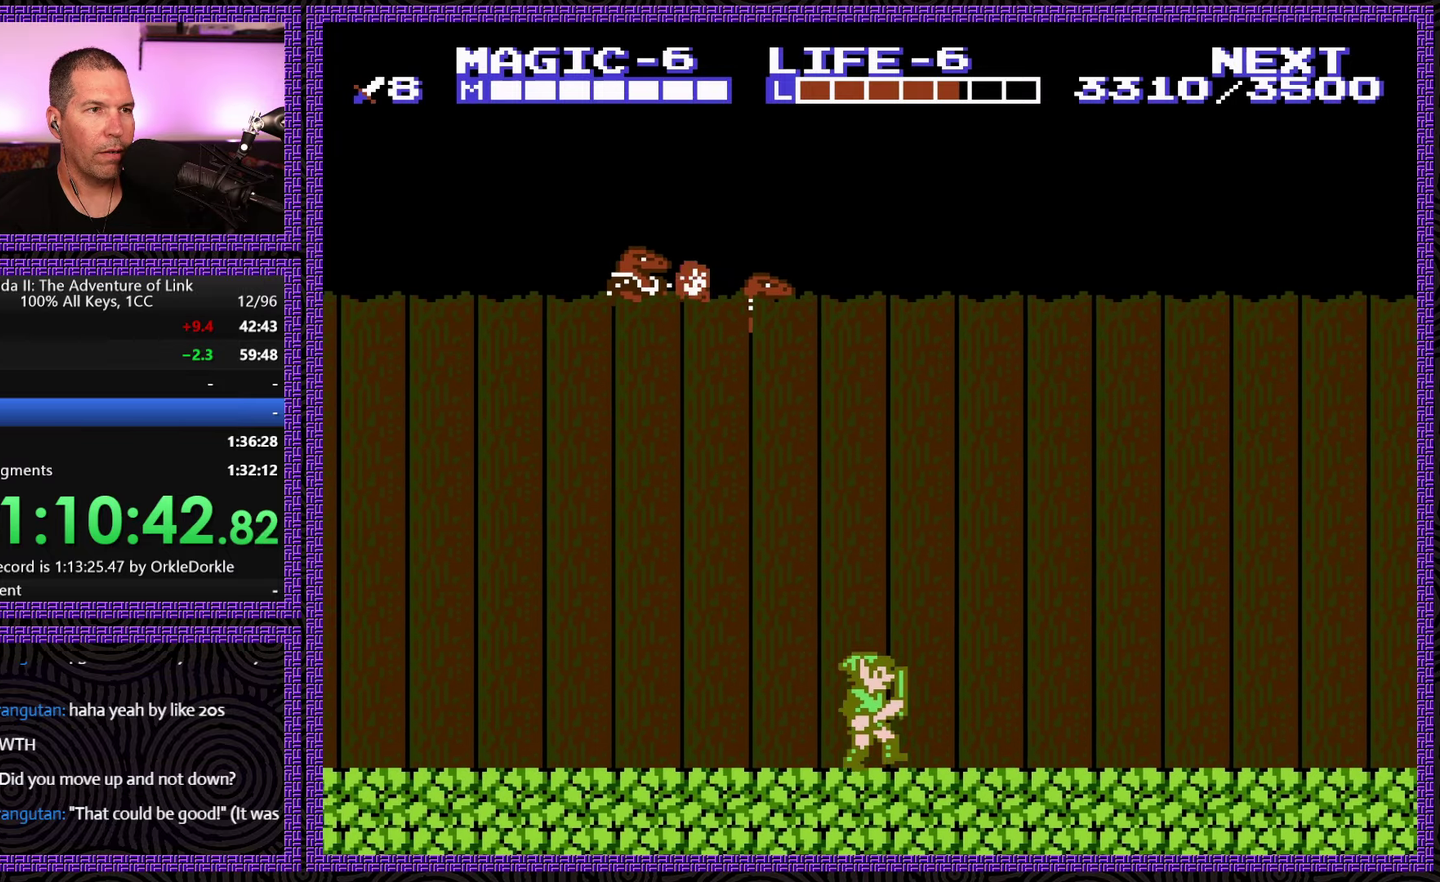
{"buttons": ["DPAD_RIGHT"], "events": [[166, "DPAD_LEFT", "down"], [166, "DPAD_RIGHT", "up"], [500, "DPAD_LEFT", "up"], [500, "DPAD_RIGHT", "down"]]}
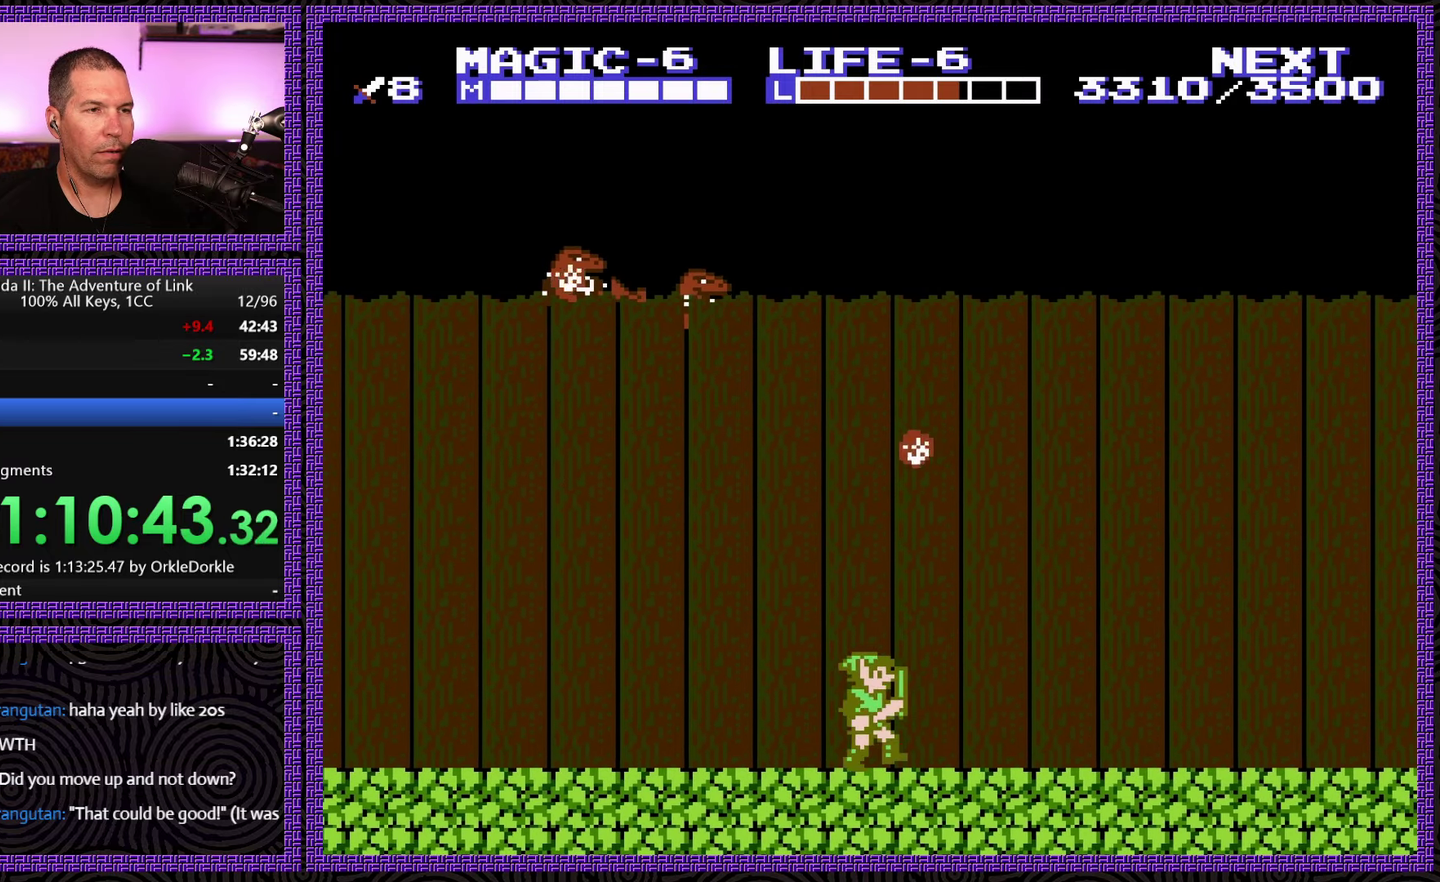
{"buttons": ["DPAD_RIGHT"], "events": []}
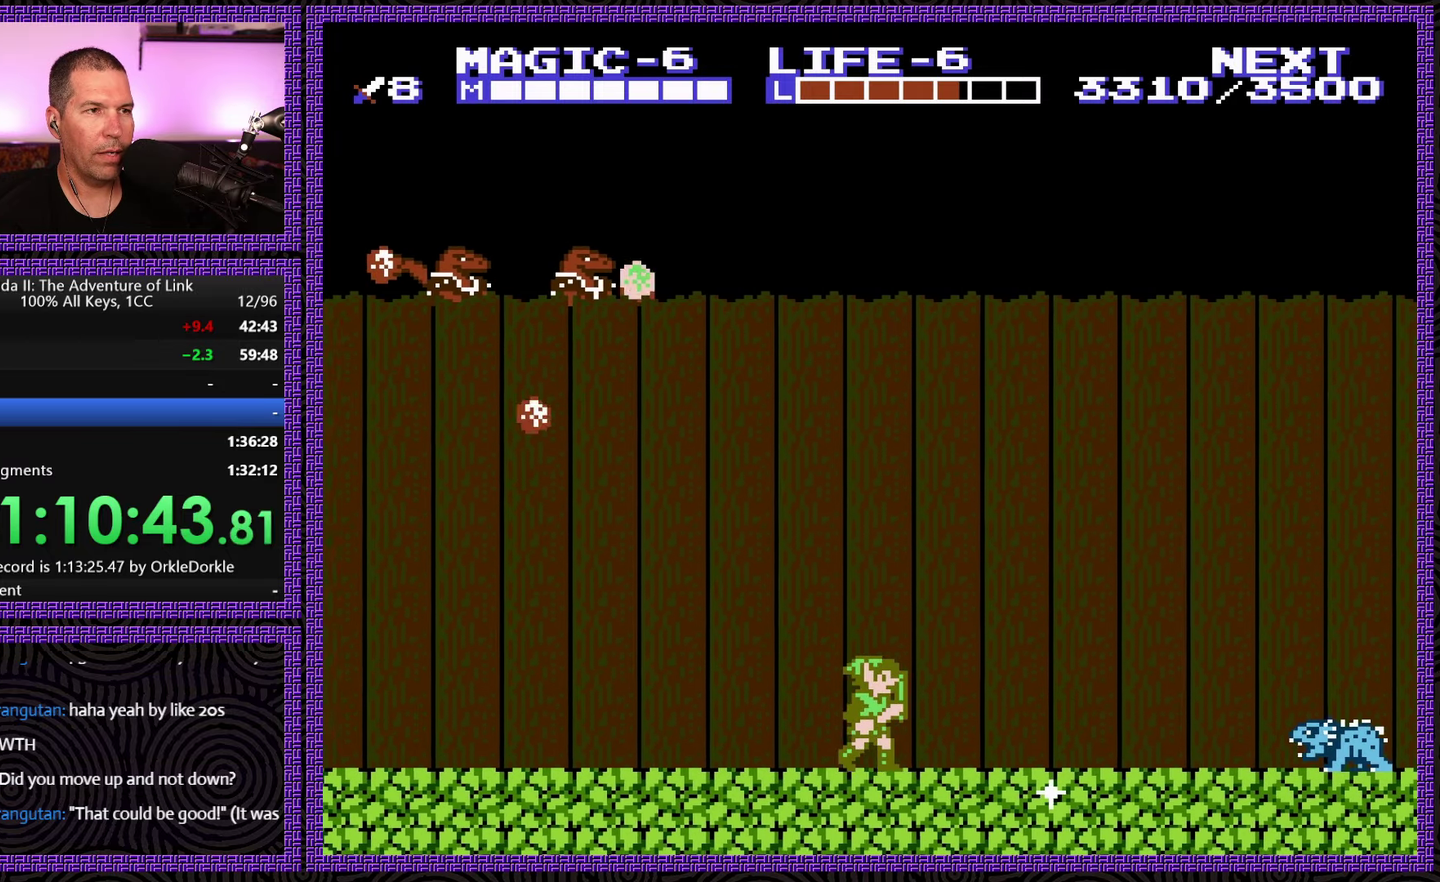
{"buttons": ["A", "DPAD_RIGHT"], "events": [[466, "A", "down"]]}
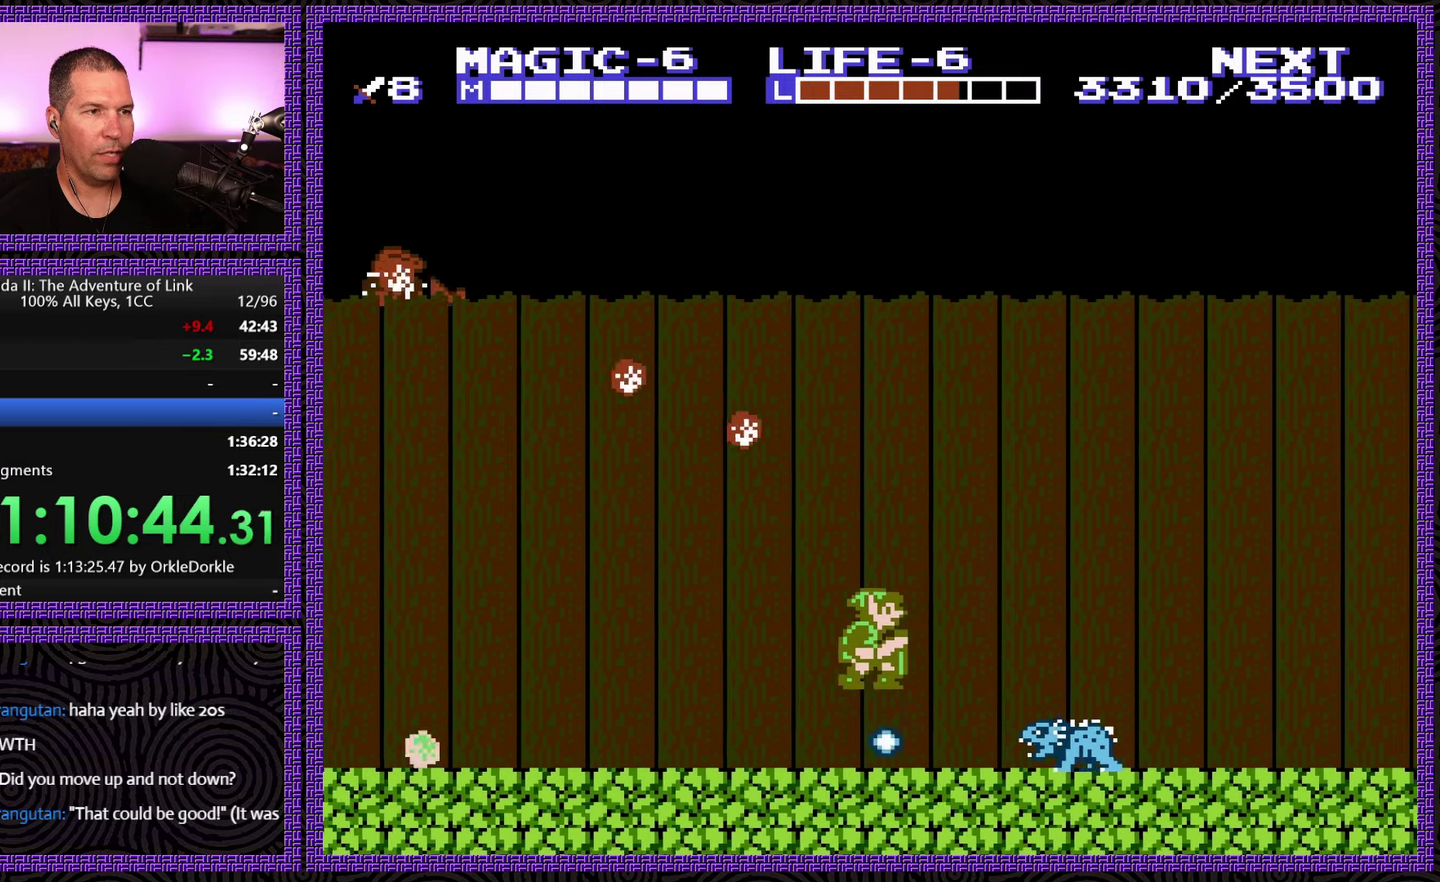
{"buttons": ["DPAD_DOWN"], "events": [[200, "DPAD_DOWN", "down"], [300, "DPAD_RIGHT", "up"], [350, "A", "up"]]}
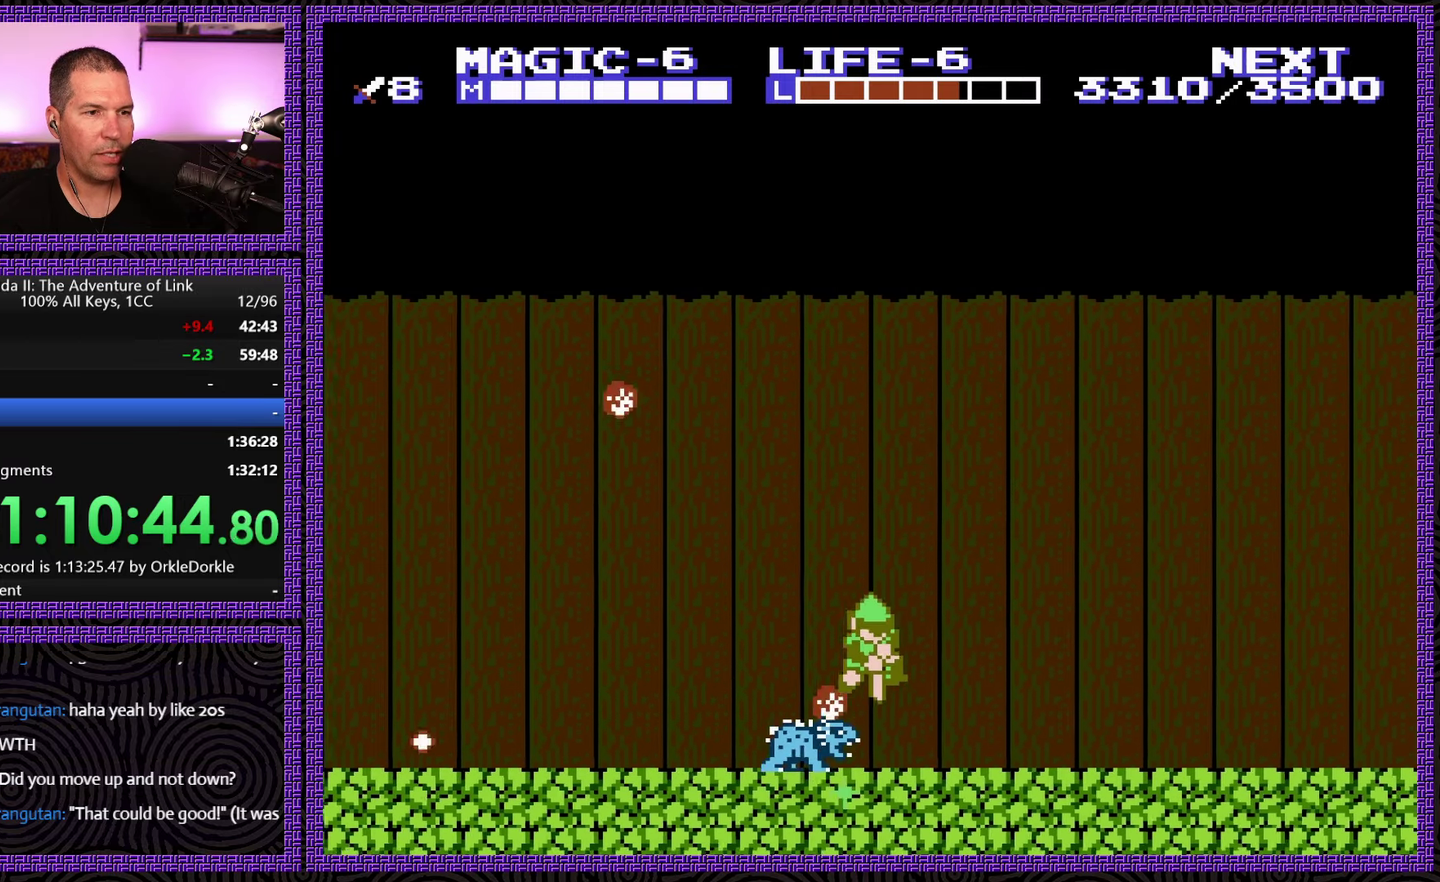
{"buttons": ["DPAD_RIGHT"], "events": [[66, "DPAD_RIGHT", "down"], [116, "DPAD_DOWN", "up"]]}
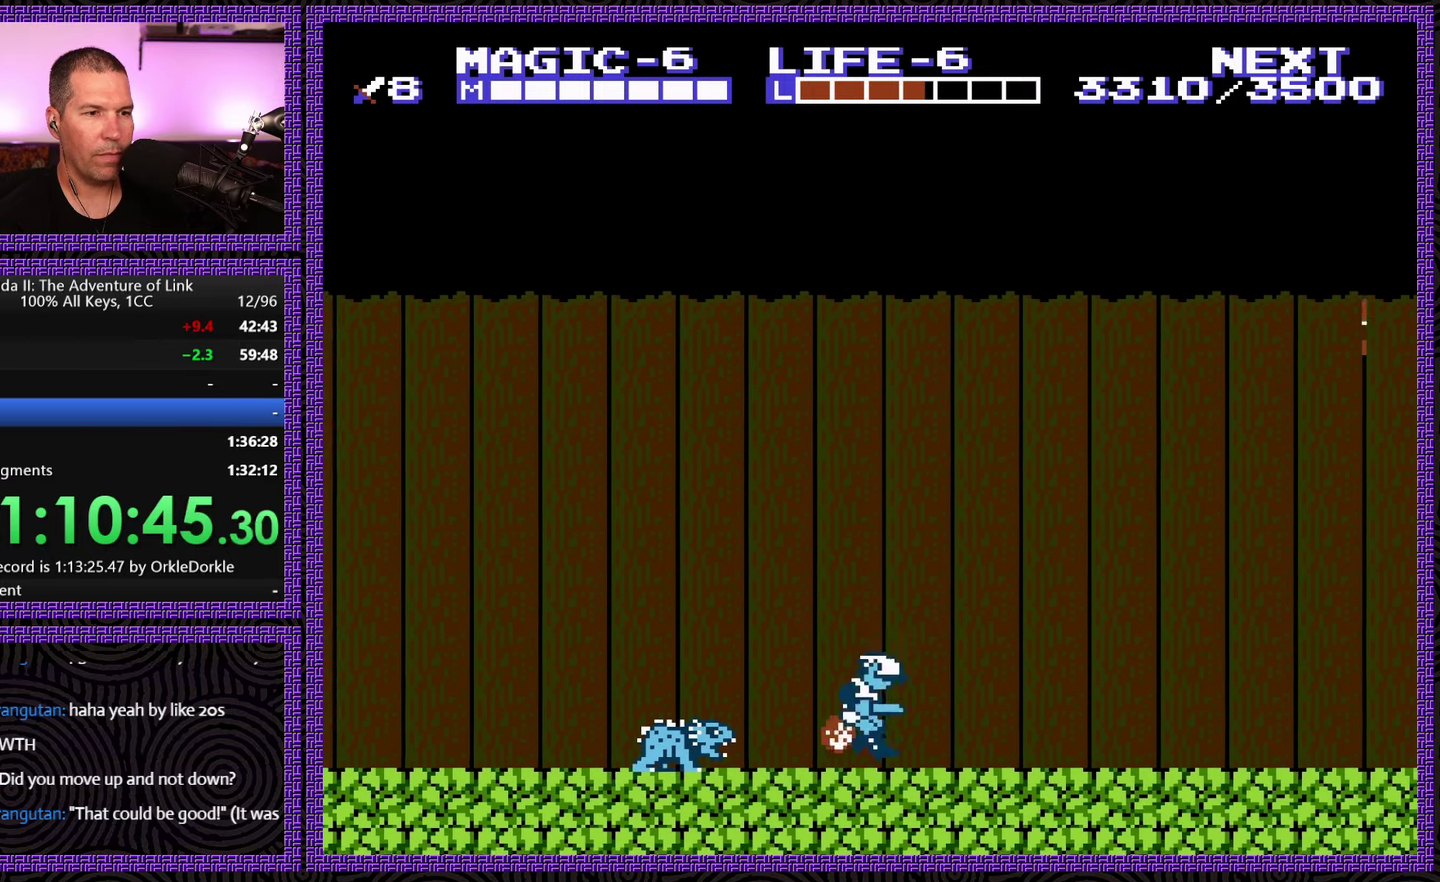
{"buttons": ["DPAD_RIGHT"], "events": [[33, "A", "down"], [400, "A", "up"]]}
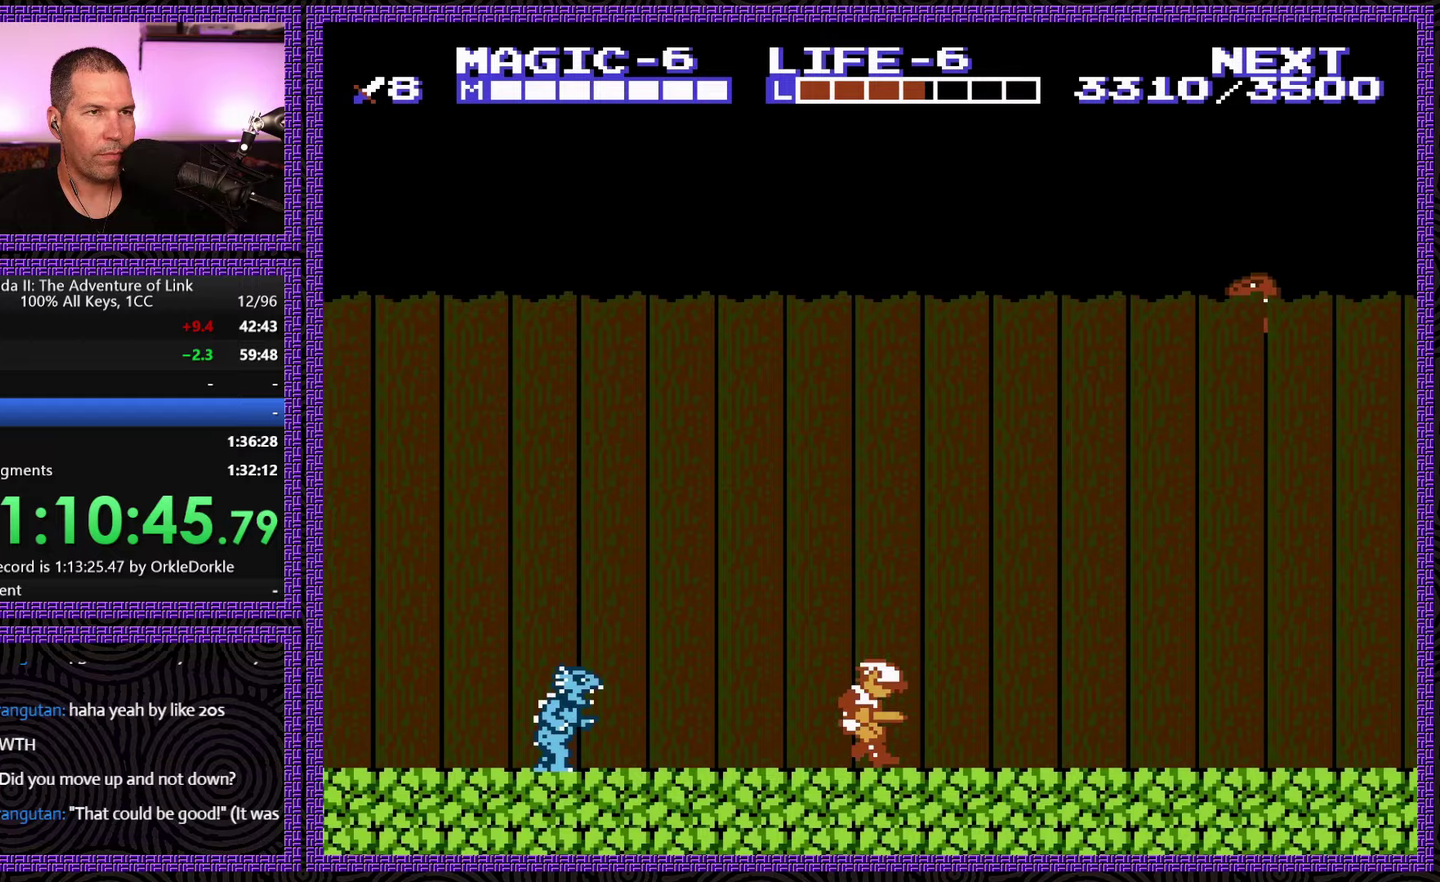
{"buttons": ["DPAD_RIGHT"], "events": []}
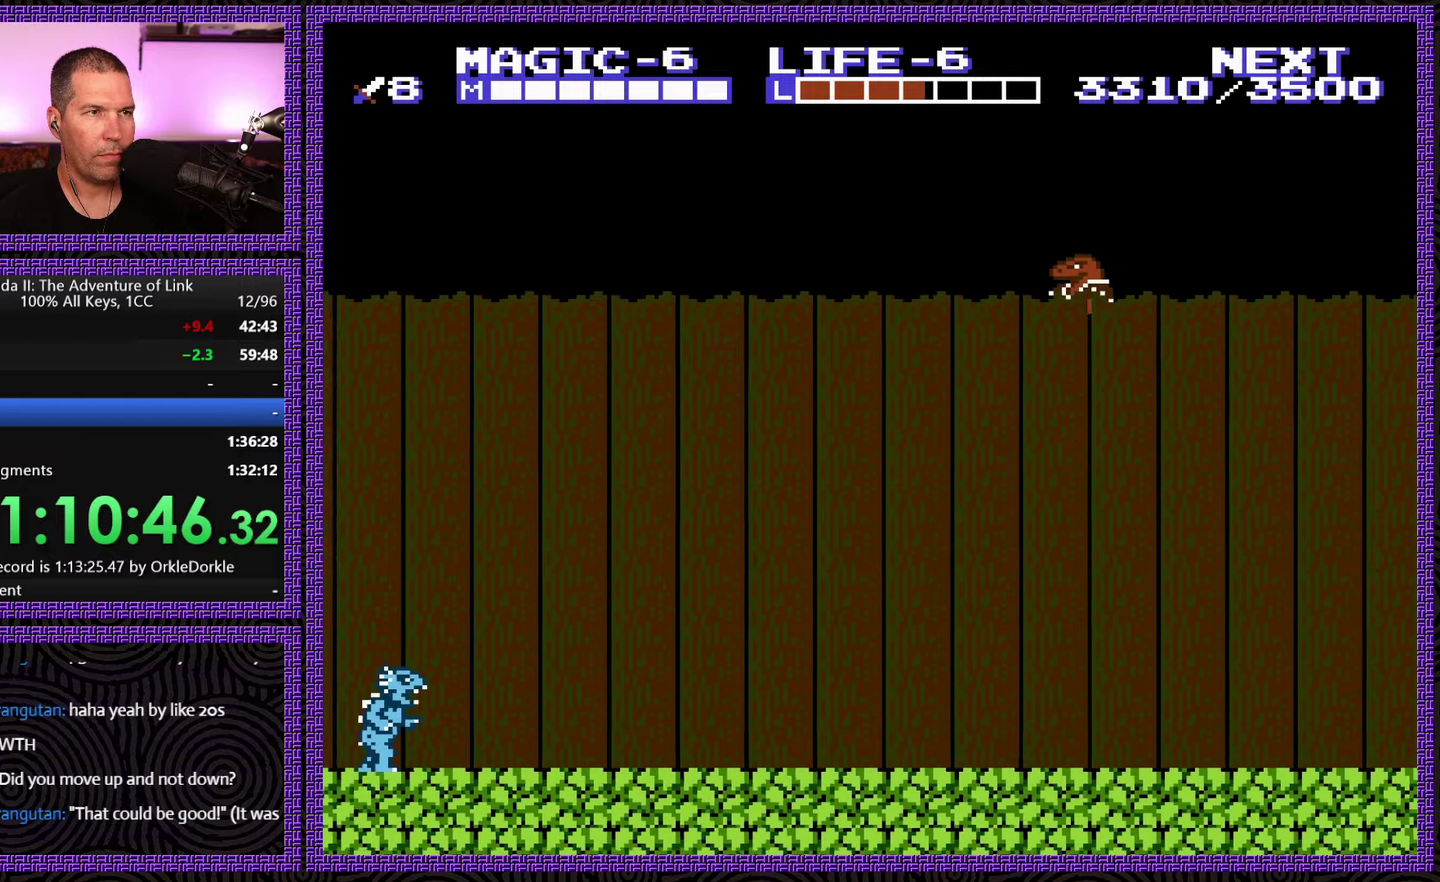
{"buttons": [], "events": [[83, "START", "down"], [117, "DPAD_RIGHT", "up"], [333, "START", "up"]]}
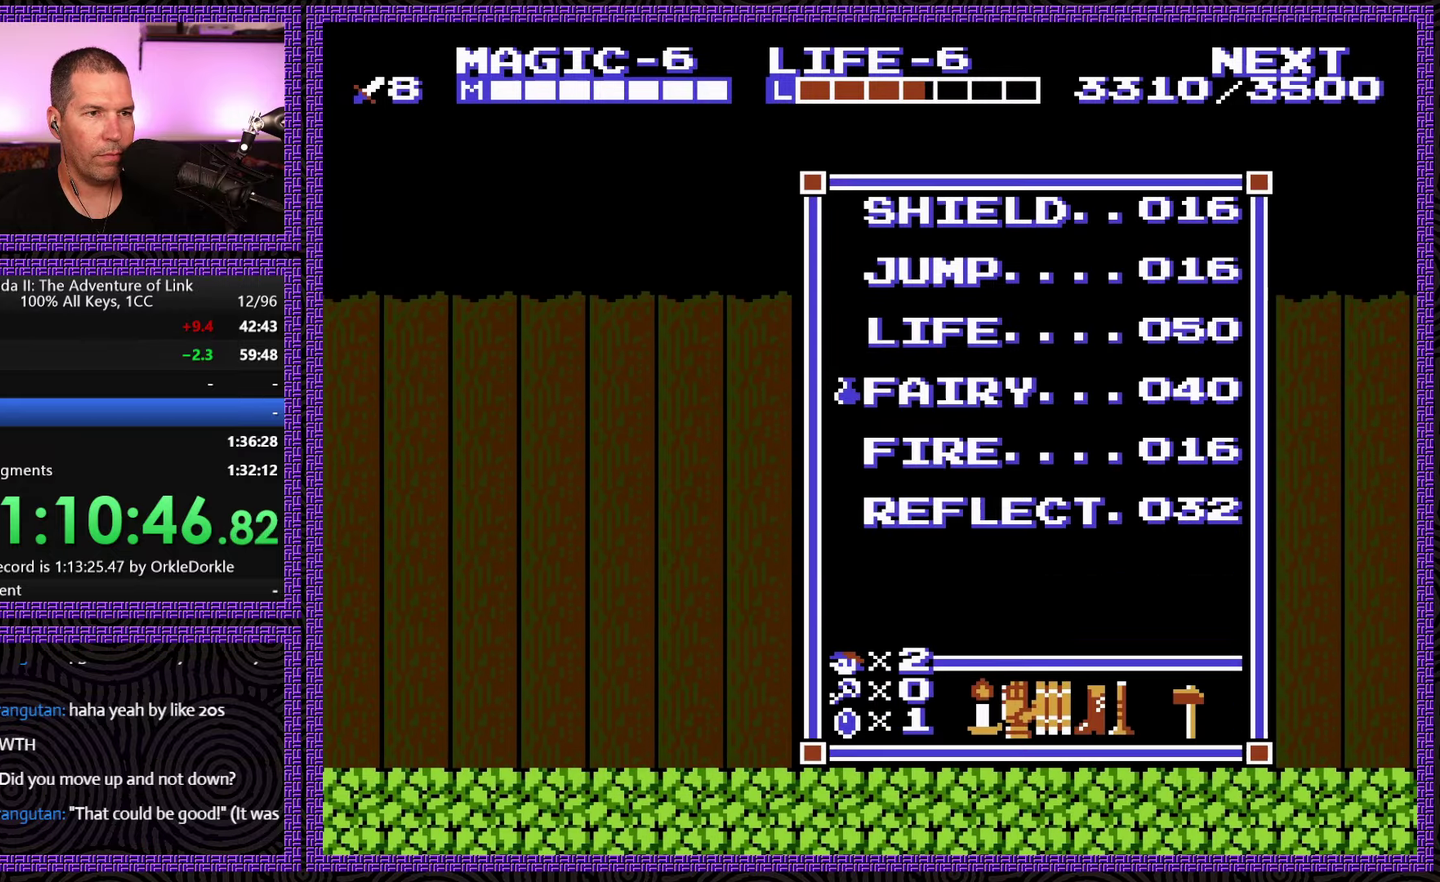
{"buttons": [], "events": [[83, "START", "down"], [417, "START", "up"]]}
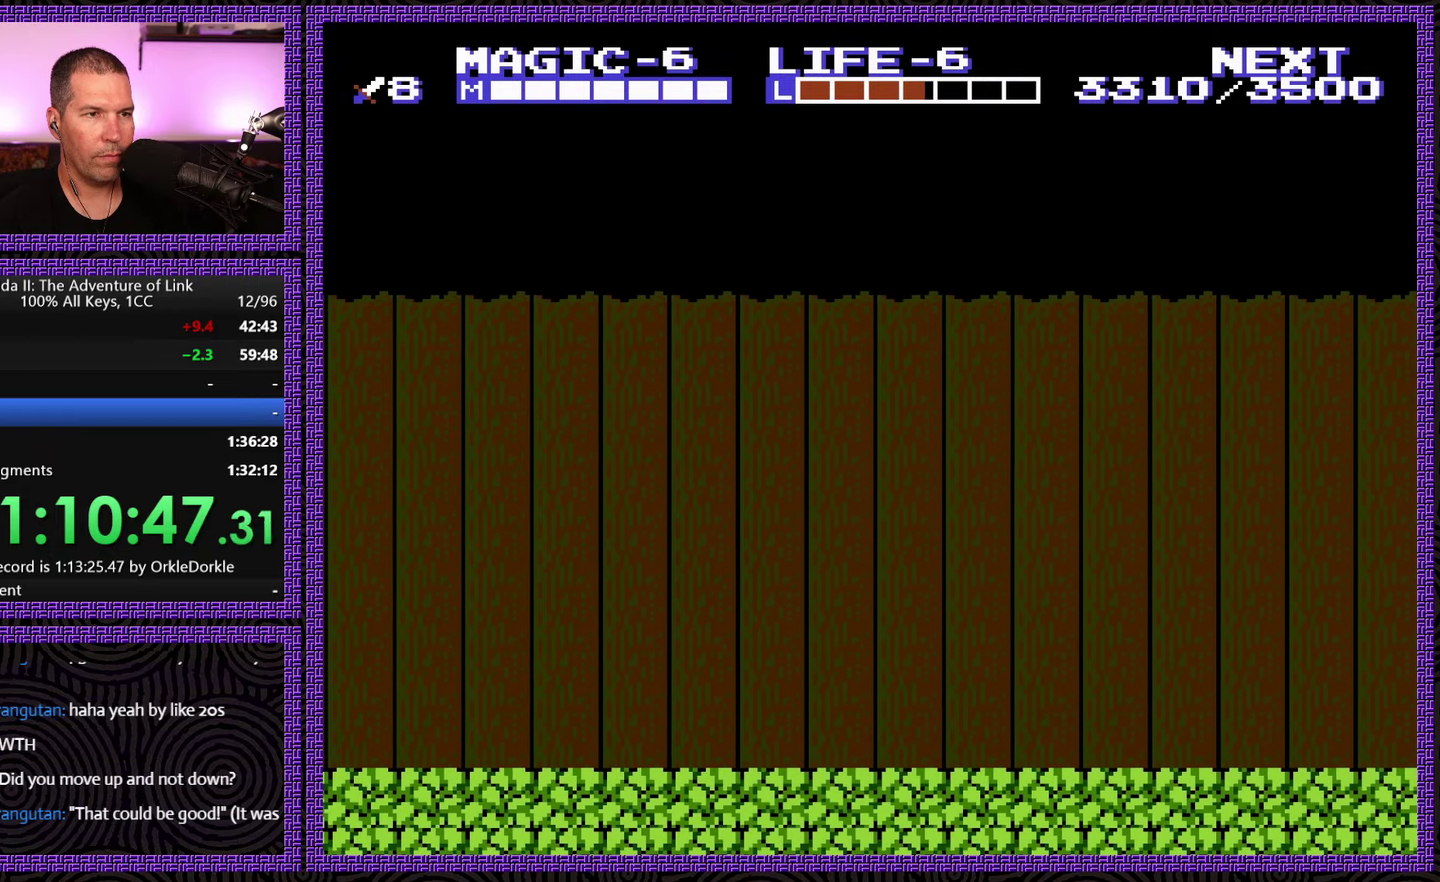
{"buttons": ["START"], "events": [[17, "START", "down"], [267, "DPAD_UP", "down"], [267, "START", "up"], [350, "DPAD_UP", "up"], [483, "START", "down"]]}
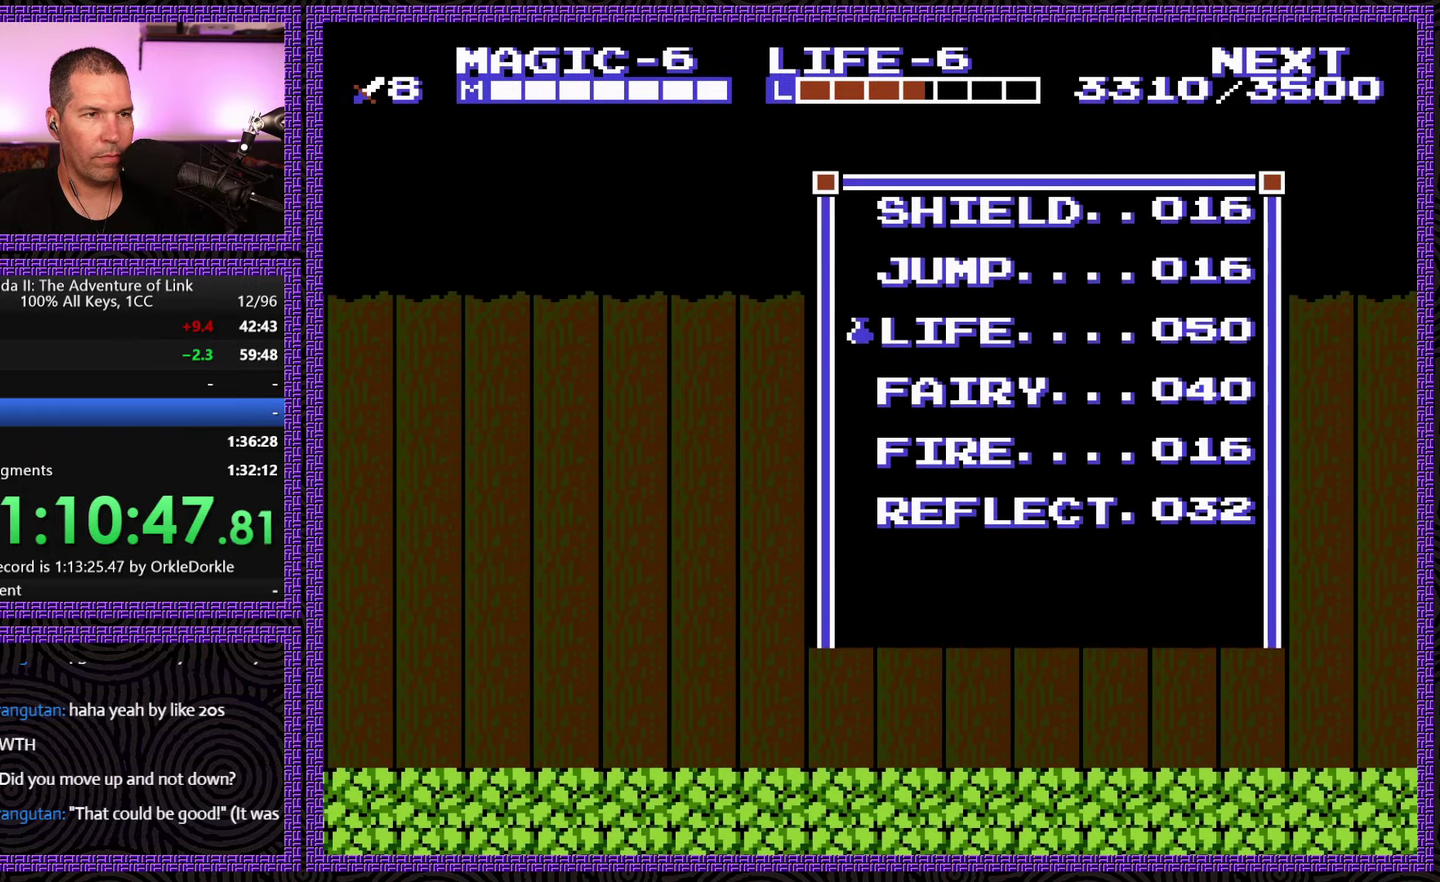
{"buttons": ["DPAD_RIGHT"], "events": [[83, "DPAD_RIGHT", "down"], [150, "START", "up"], [217, "SELECT", "down"], [450, "SELECT", "up"]]}